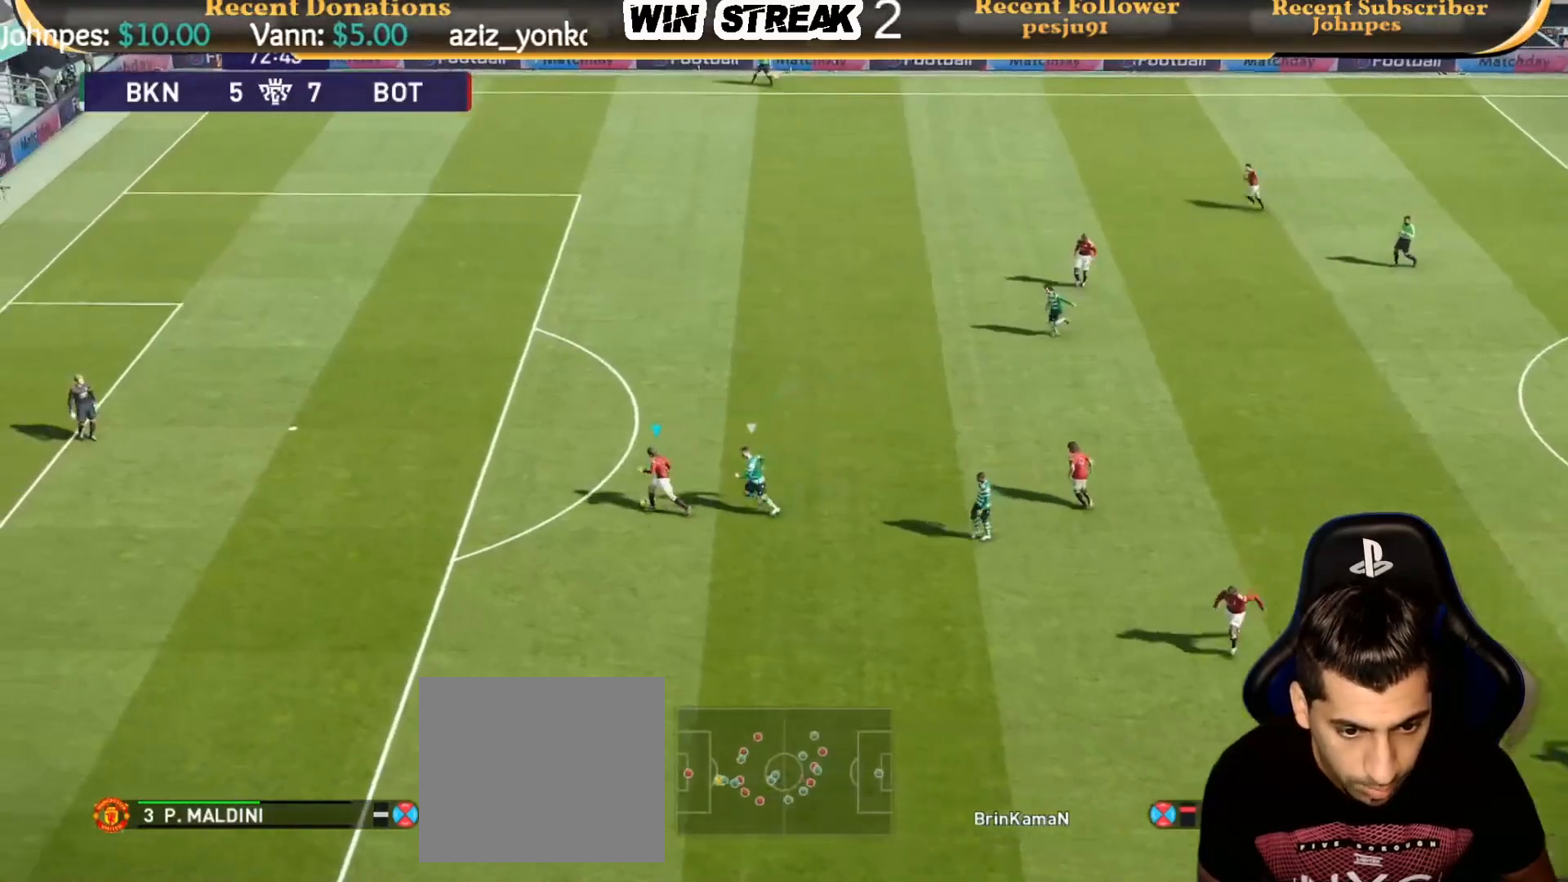
Gameplay with a controller (PlayStation layout); each line is a JSON object with the inputs held at the frame after it. "events" lists button and stick changes between this image and that frame as [ms after this image, input, new state], when the widget could be followed in between.
{"buttons": [], "left_stick": "up", "right_stick": "center", "events": [[100, "R2", "down"], [283, "left_stick", "up"], [333, "R2", "up"]]}
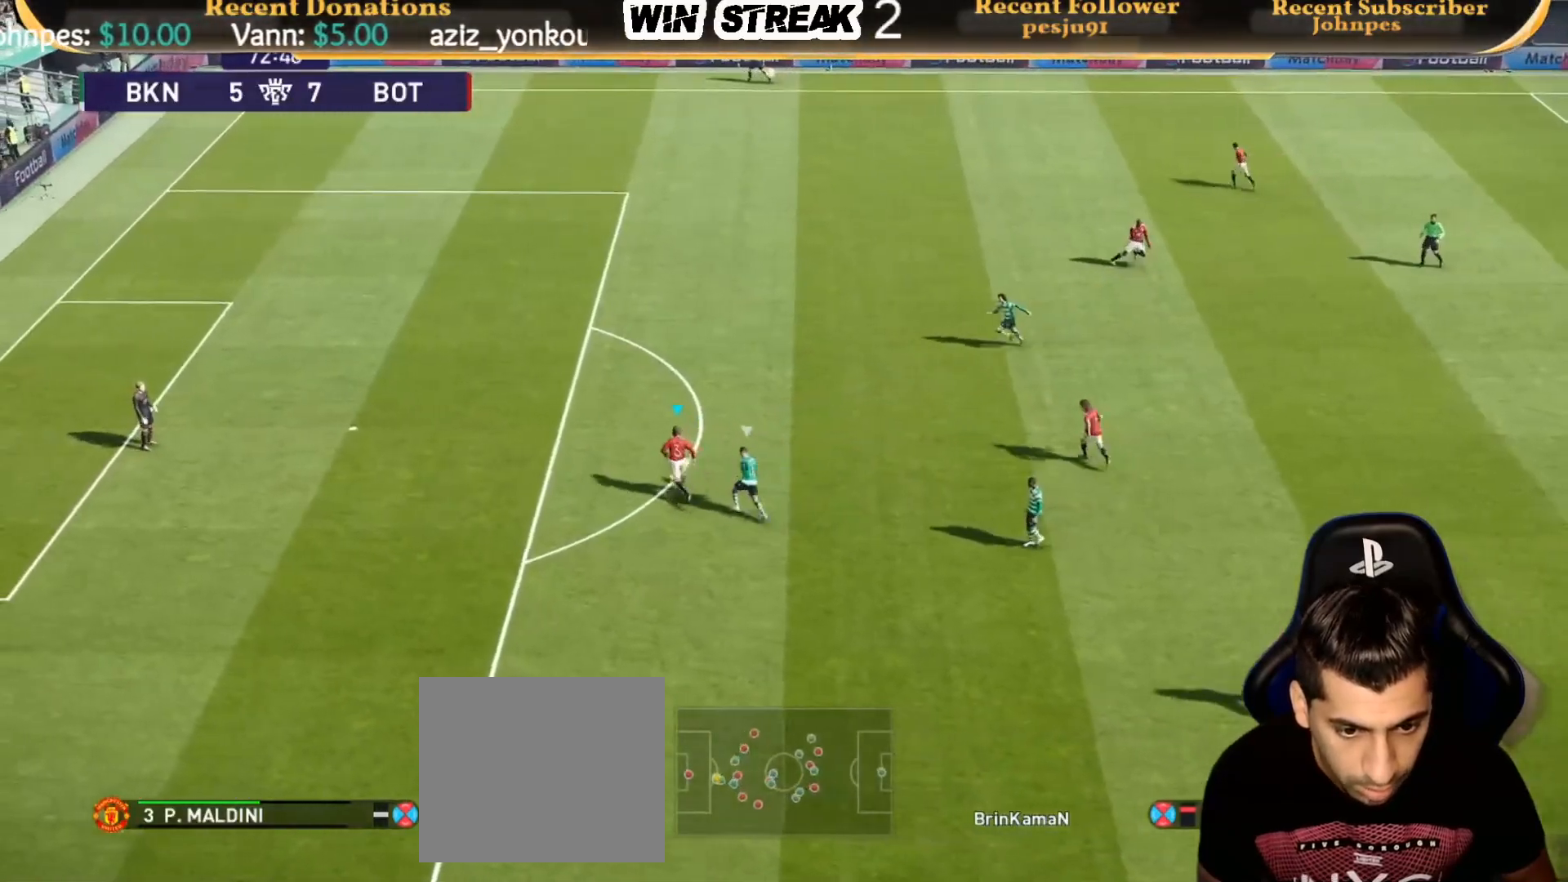
{"buttons": [], "left_stick": "up-right", "right_stick": "center", "events": [[133, "R2", "down"], [133, "left_stick", "up-right"], [150, "CROSS", "down"], [333, "CROSS", "up"], [333, "R2", "up"]]}
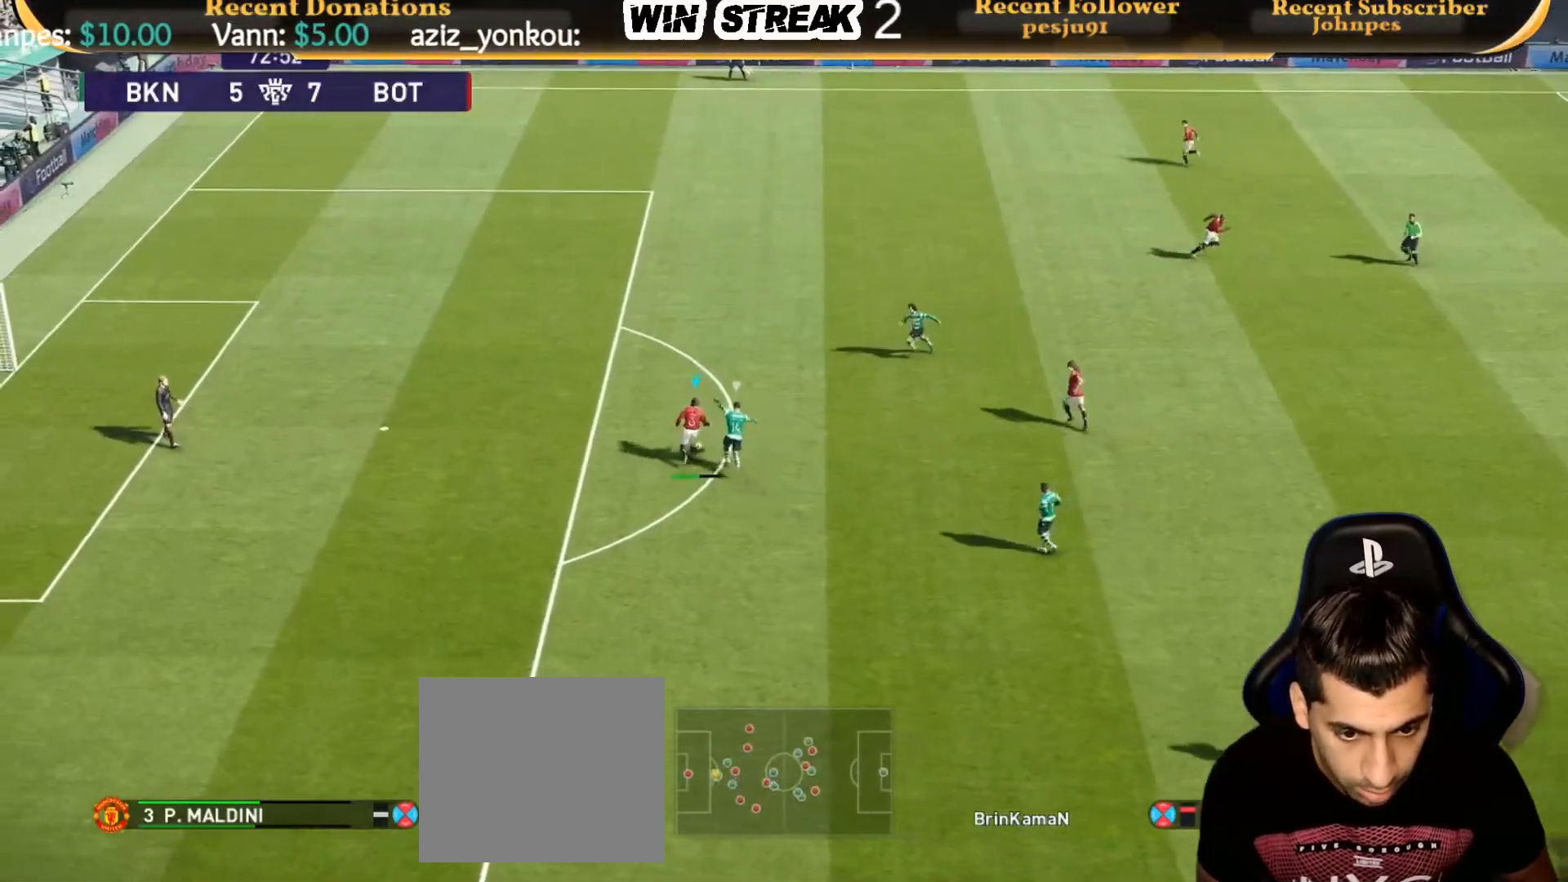
{"buttons": [], "left_stick": "up-right", "right_stick": "center", "events": []}
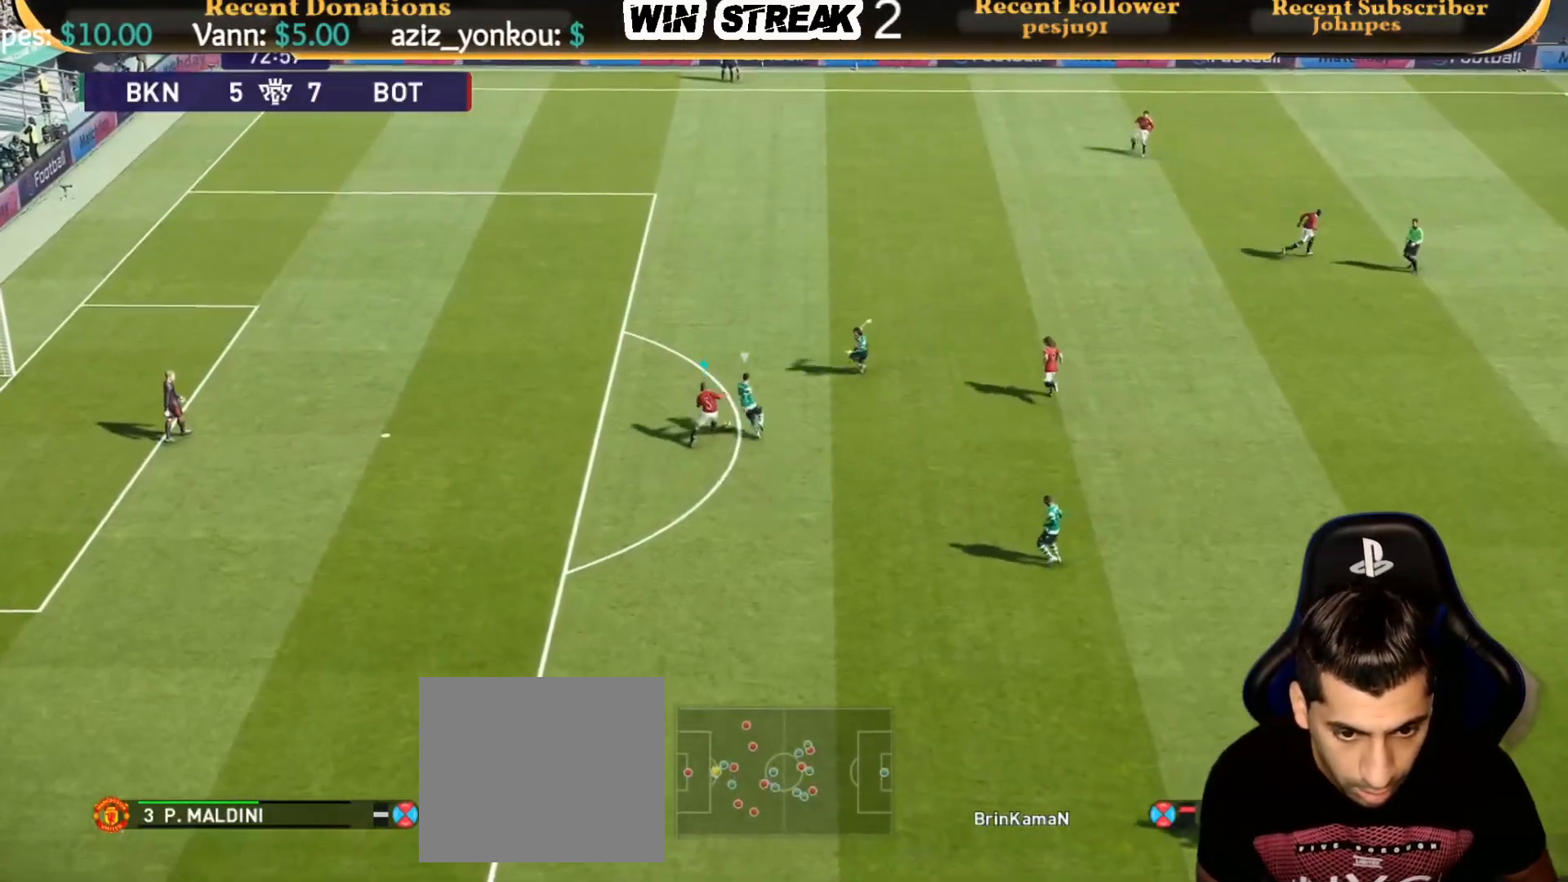
{"buttons": ["R1"], "left_stick": "up-left", "right_stick": "center", "events": [[100, "R1", "down"], [100, "left_stick", "up-left"]]}
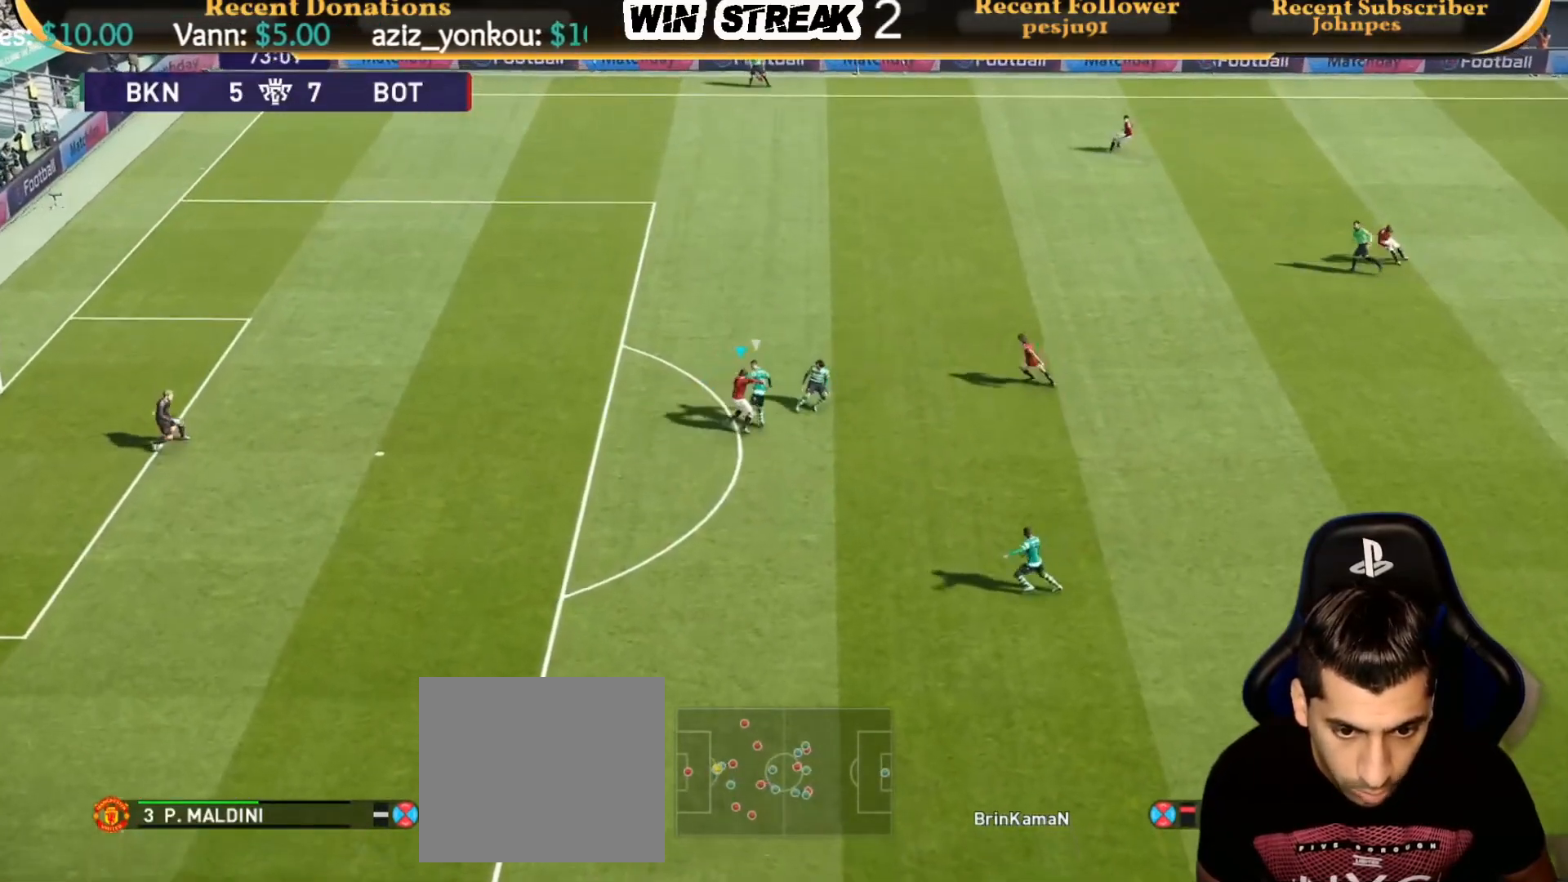
{"buttons": ["R1"], "left_stick": "up-left", "right_stick": "center", "events": []}
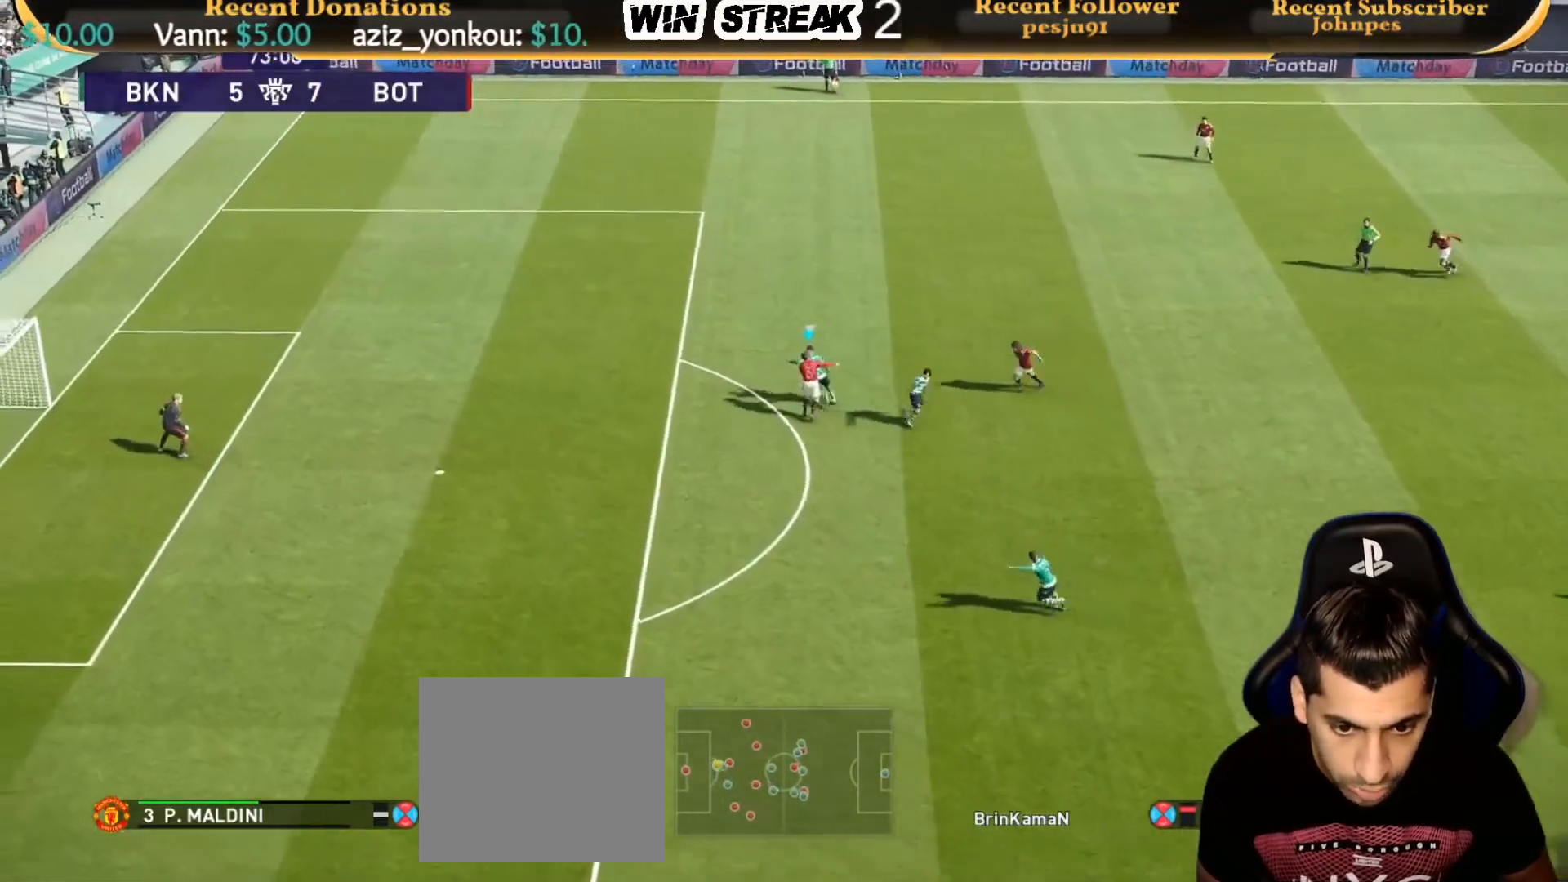
{"buttons": ["R1"], "left_stick": "left", "right_stick": "center", "events": [[50, "left_stick", "left"]]}
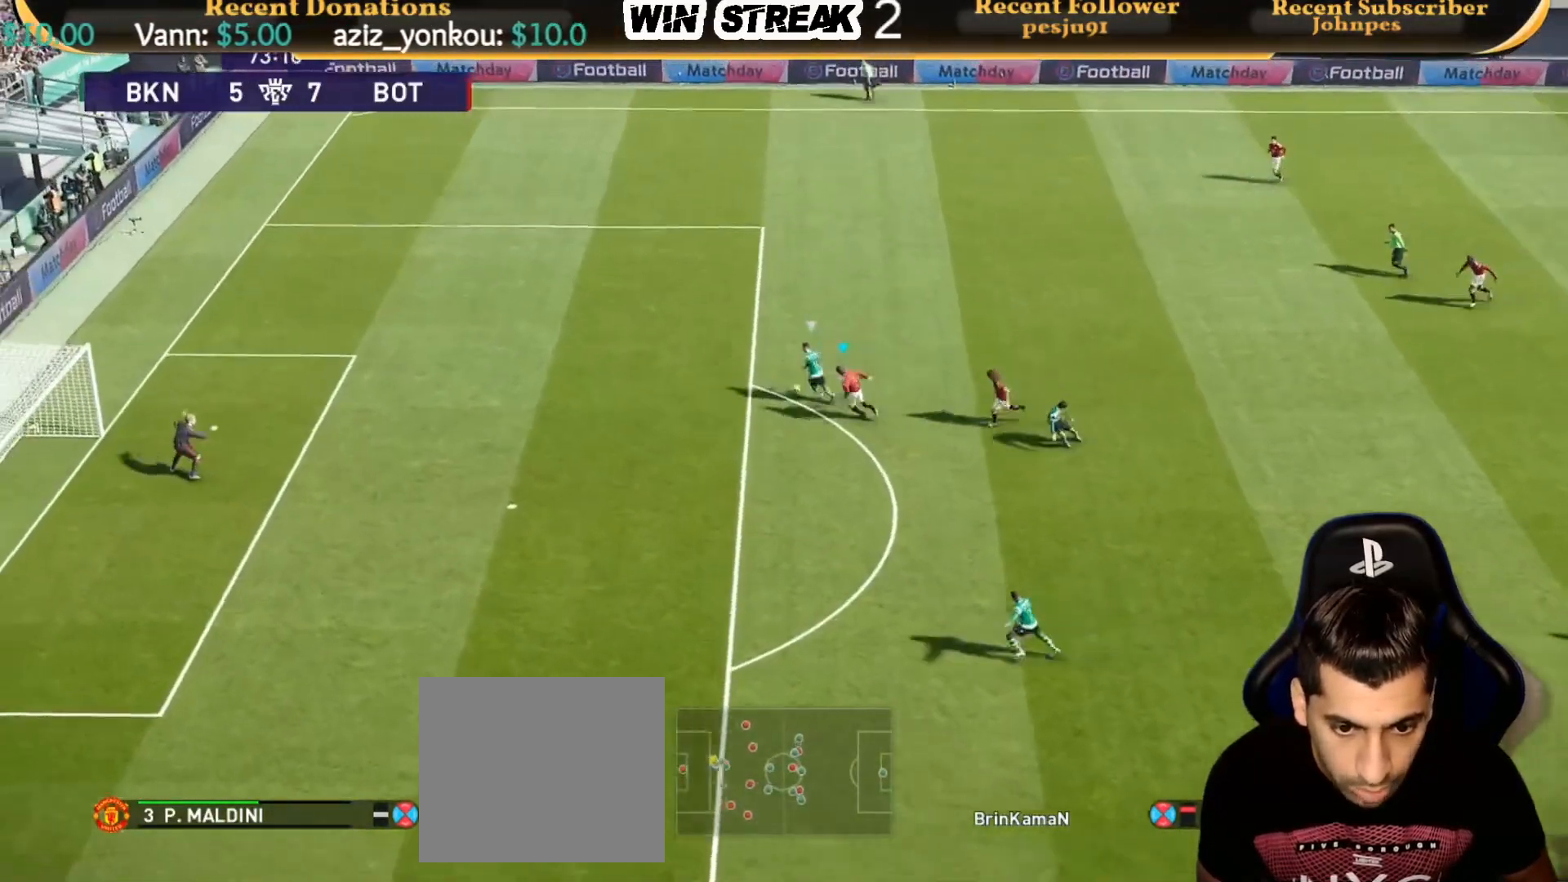
{"buttons": ["R1"], "left_stick": "left", "right_stick": "center", "events": []}
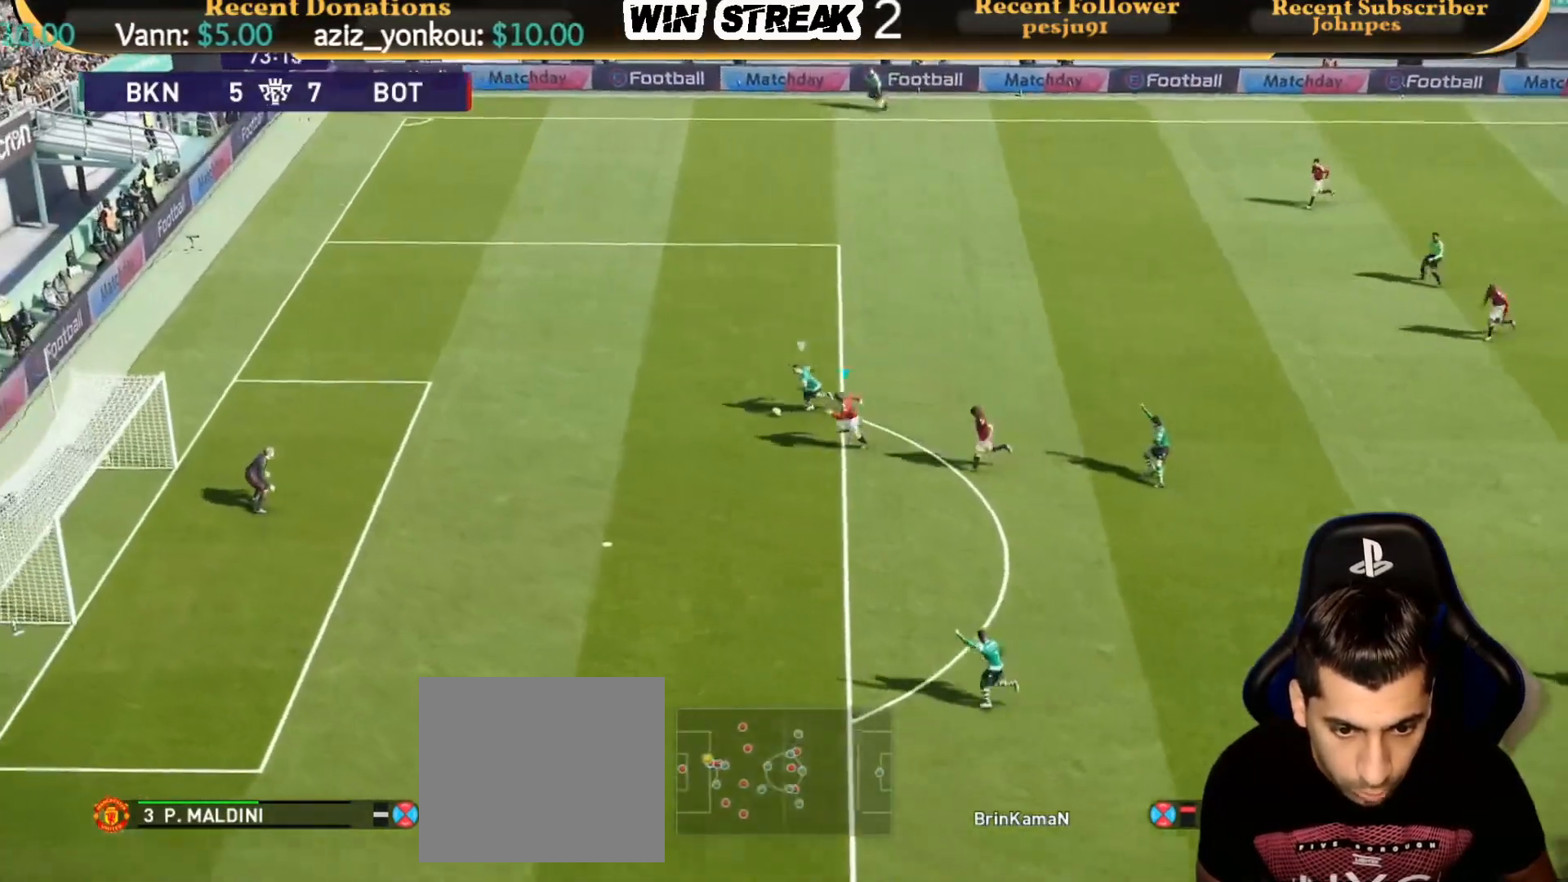
{"buttons": ["R1"], "left_stick": "down-left", "right_stick": "center", "events": [[383, "left_stick", "down-left"]]}
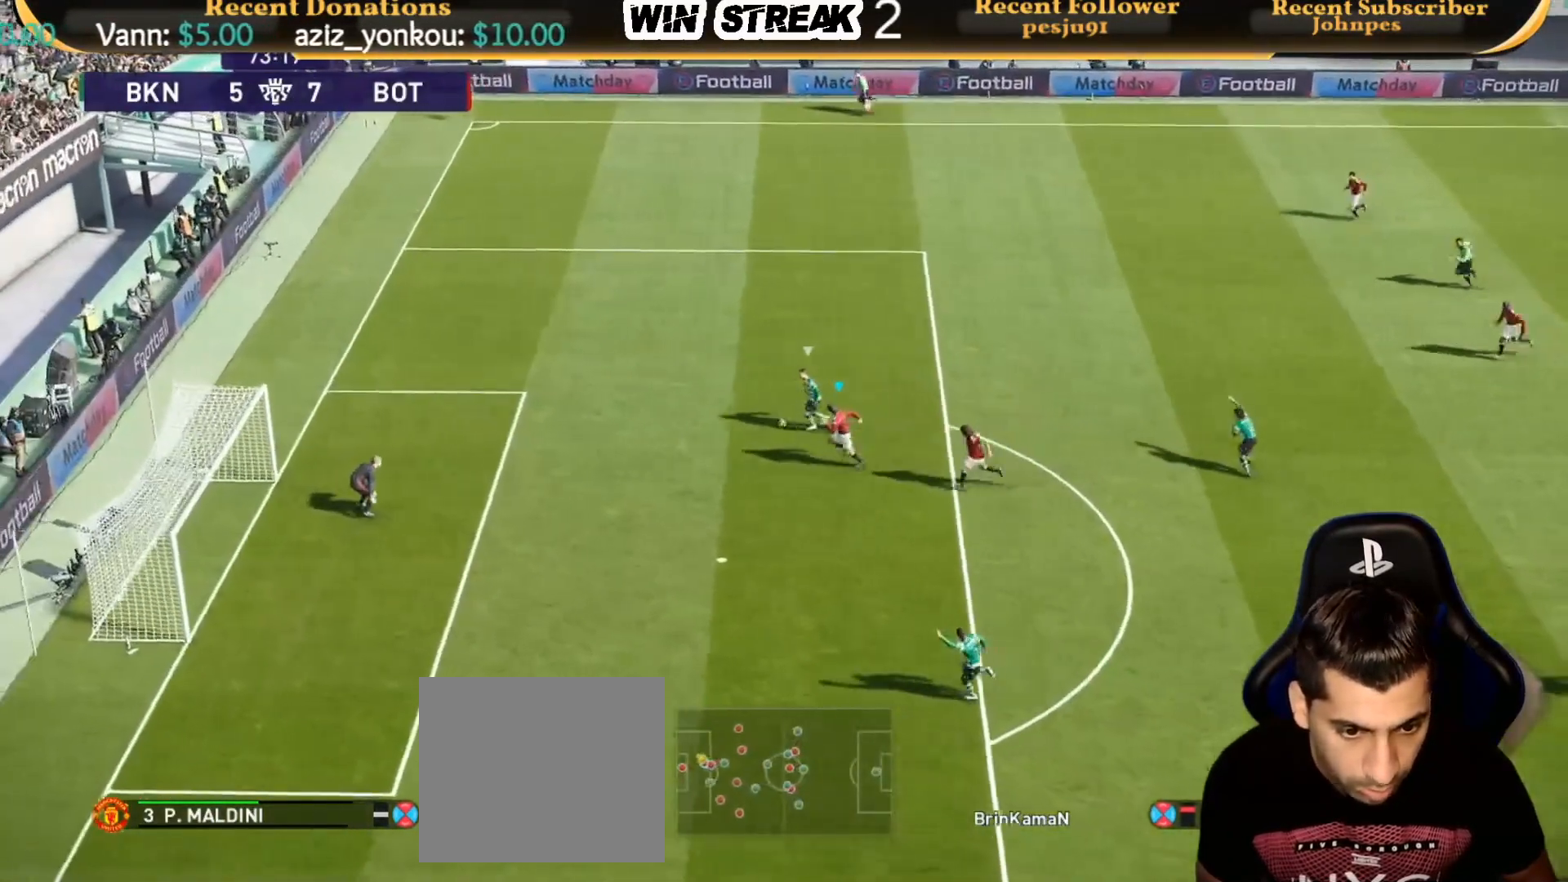
{"buttons": ["R1"], "left_stick": "down-left", "right_stick": "center", "events": []}
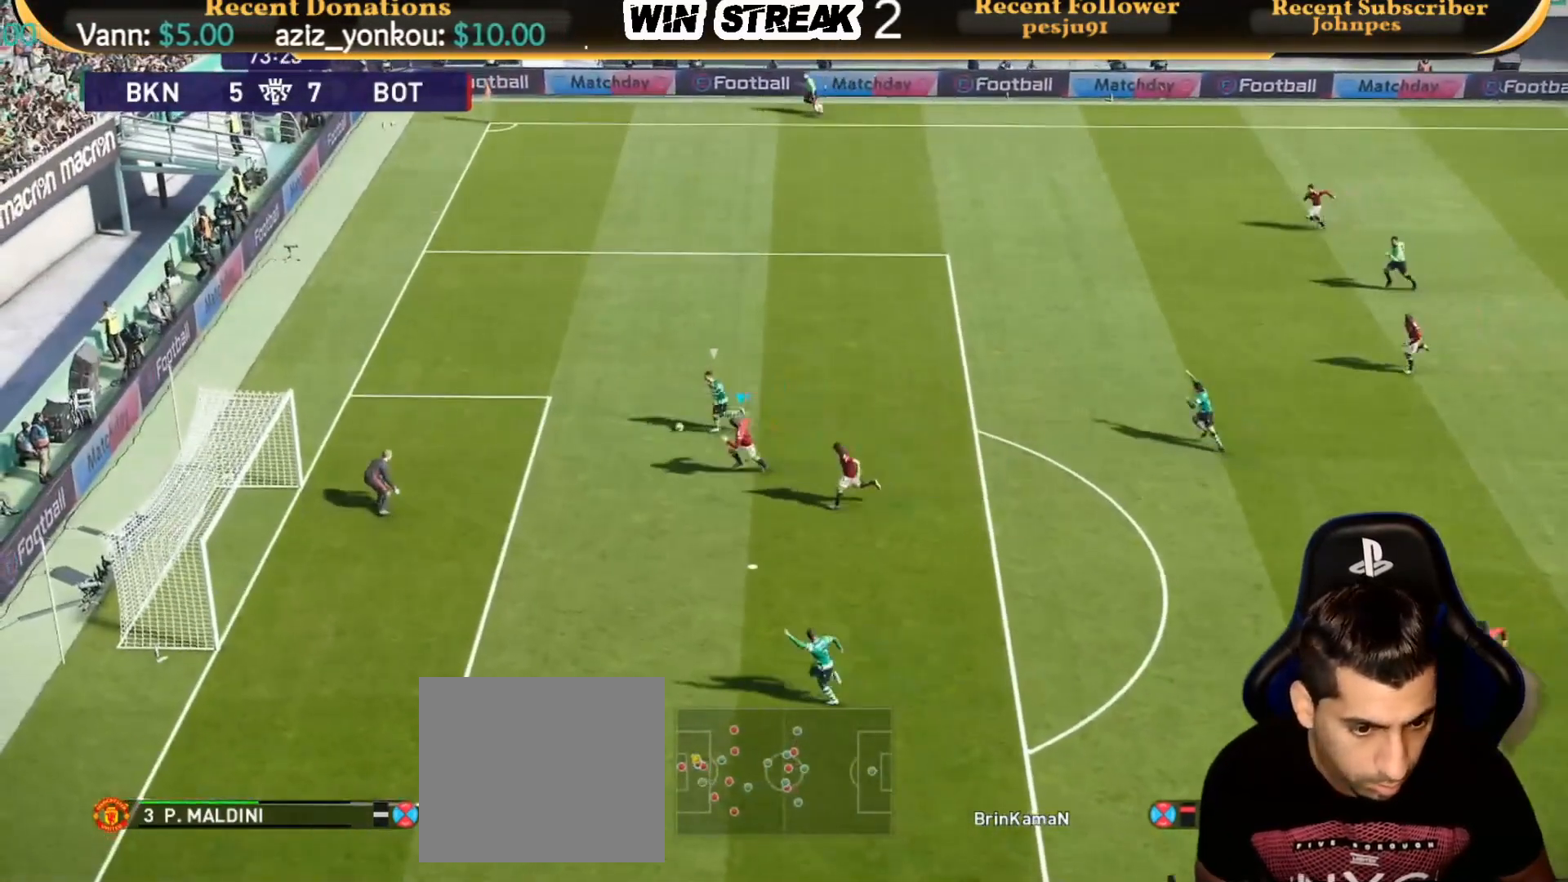
{"buttons": ["CIRCLE", "R1"], "left_stick": "down-left", "right_stick": "center", "events": [[433, "CIRCLE", "down"]]}
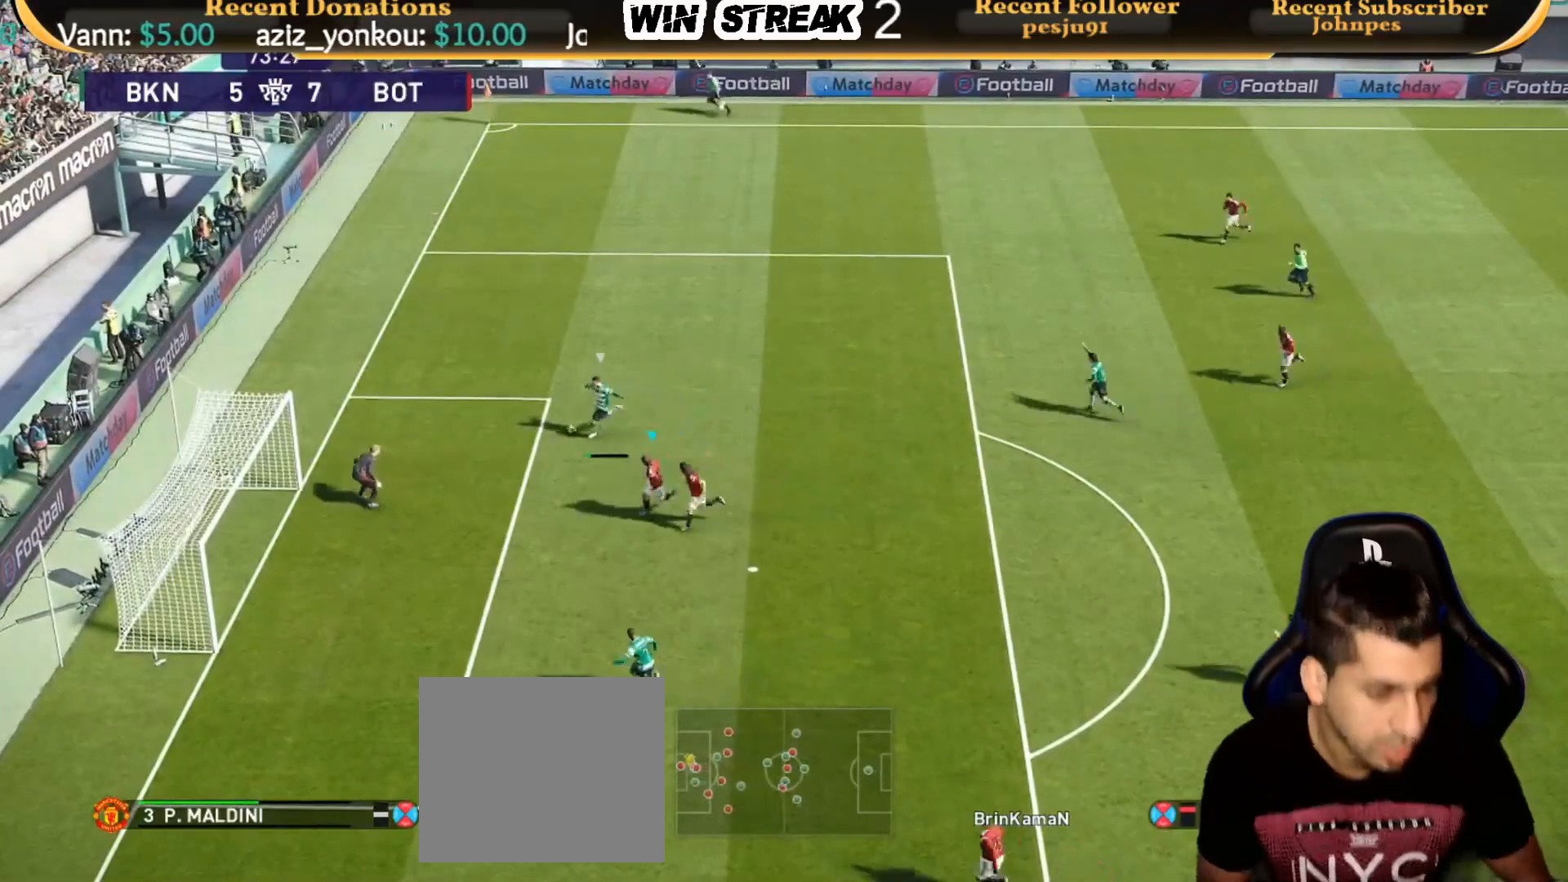
{"buttons": ["R1"], "left_stick": "down-left", "right_stick": "center", "events": [[83, "CIRCLE", "up"], [183, "CIRCLE", "down"], [300, "CIRCLE", "up"]]}
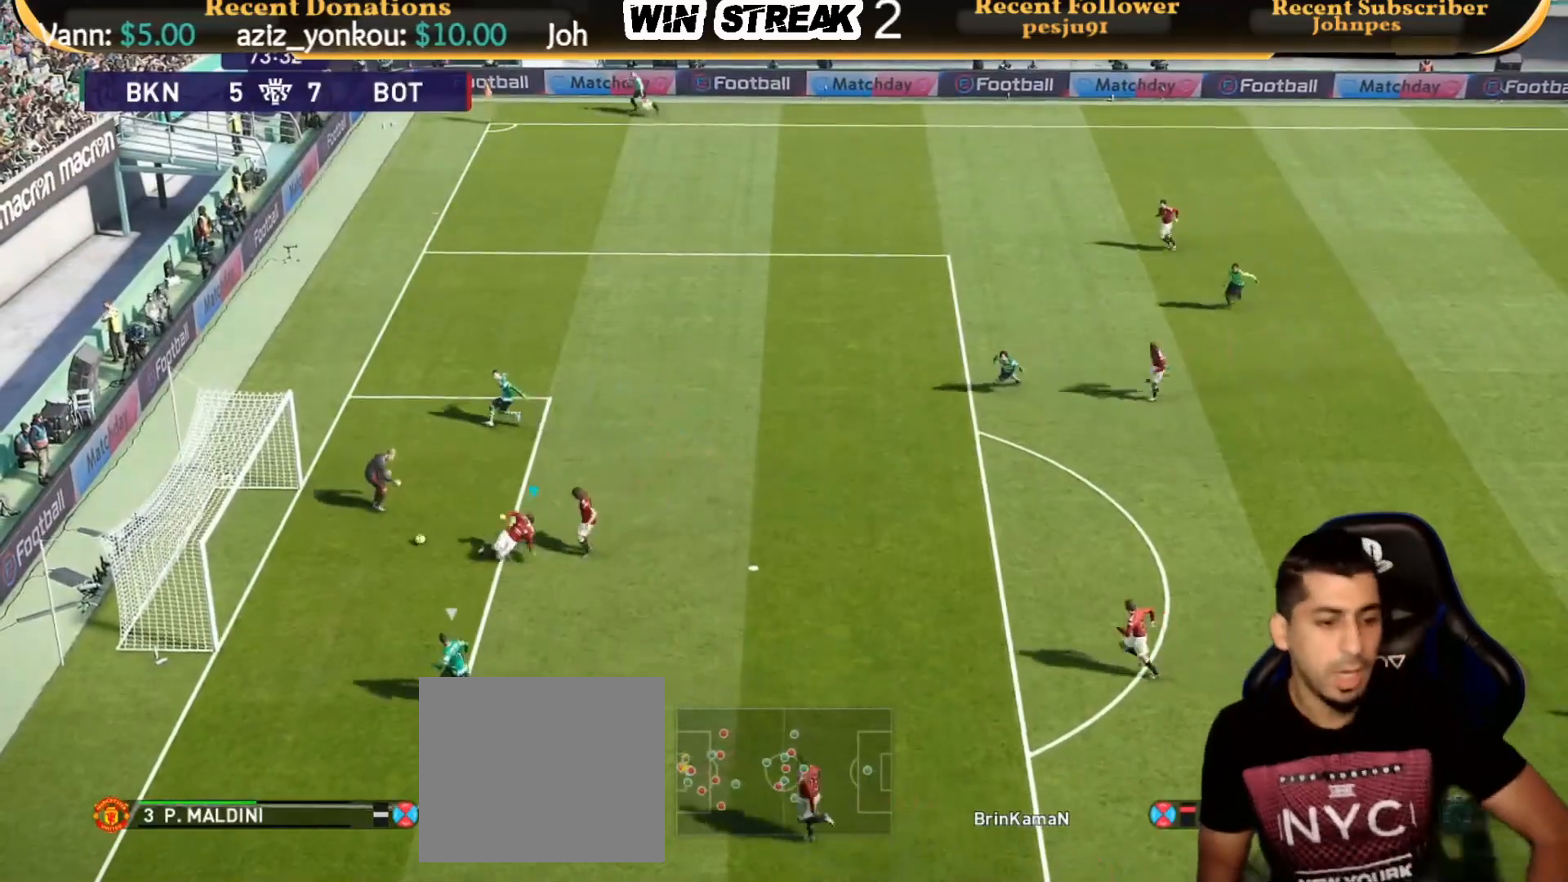
{"buttons": [], "left_stick": "center", "right_stick": "center", "events": [[283, "left_stick", "center"], [300, "R1", "up"]]}
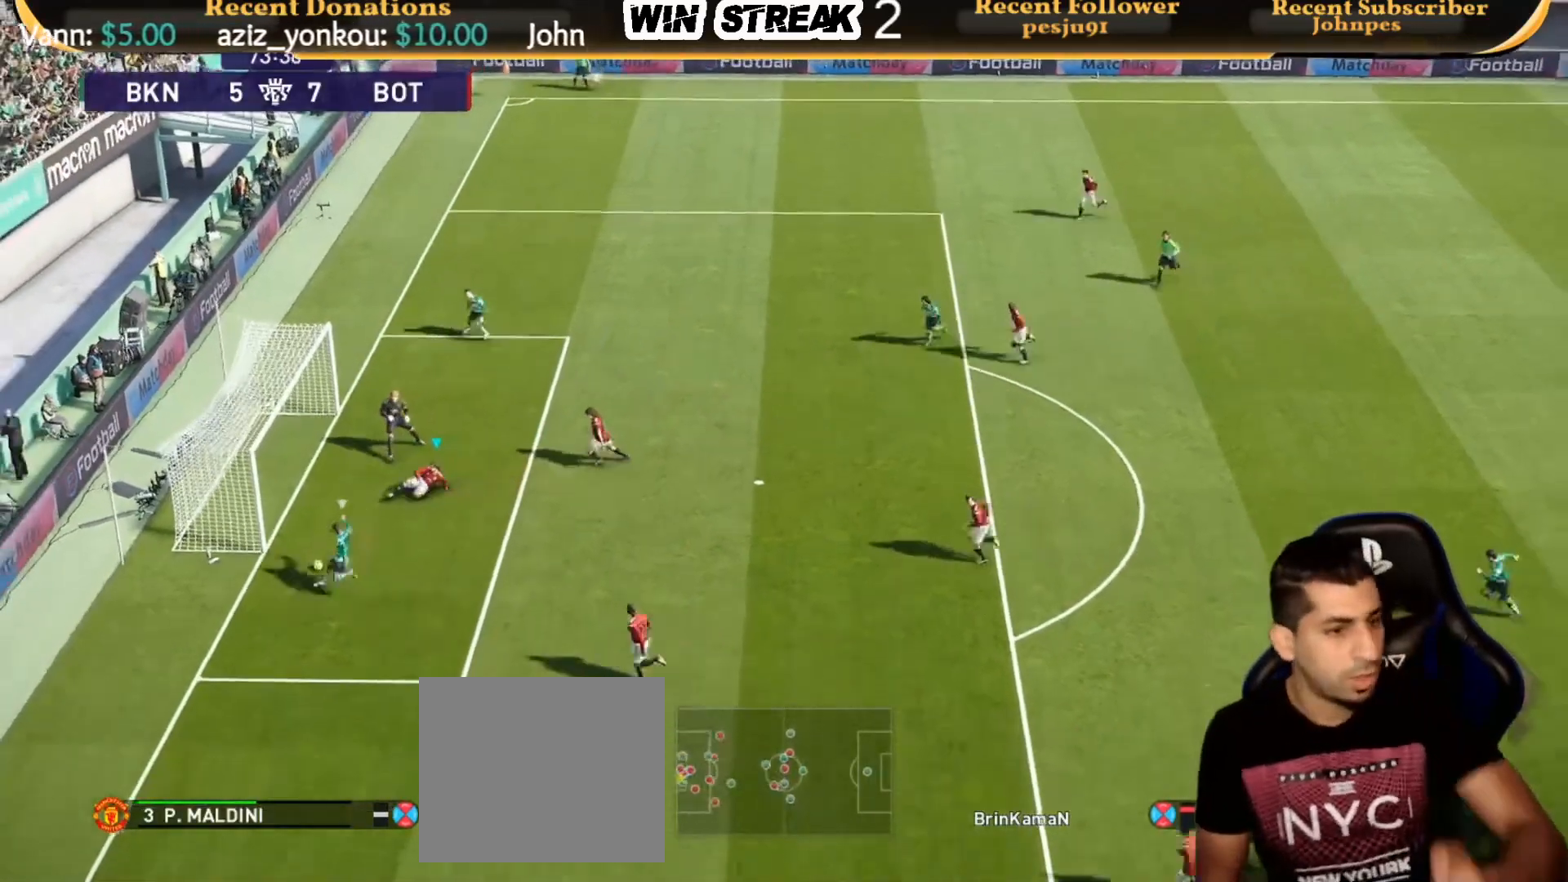
{"buttons": [], "left_stick": "center", "right_stick": "center", "events": []}
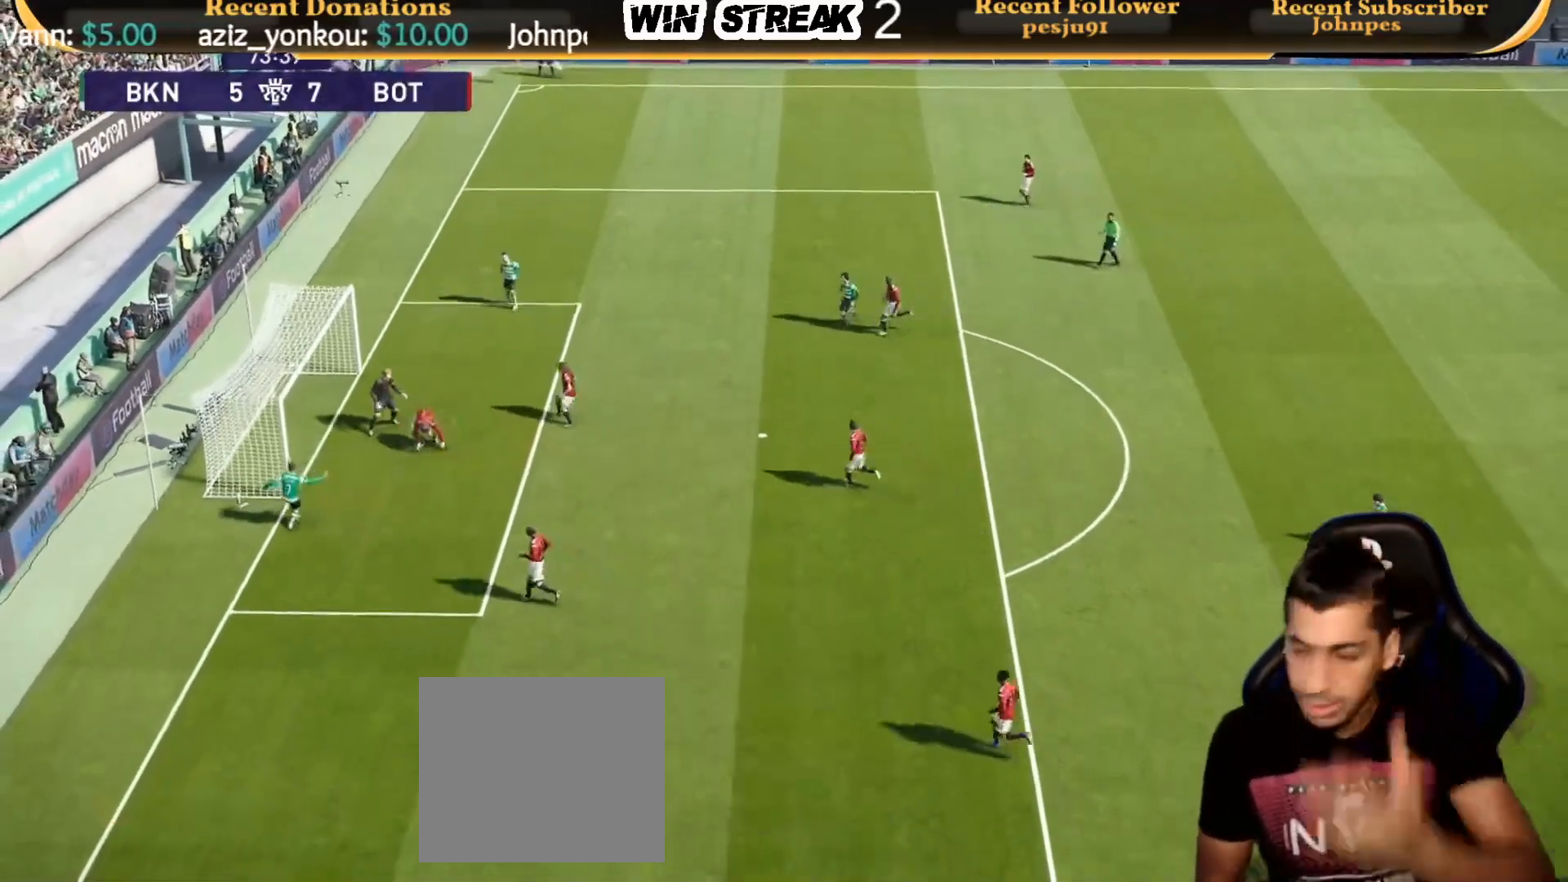
{"buttons": [], "left_stick": "center", "right_stick": "center", "events": []}
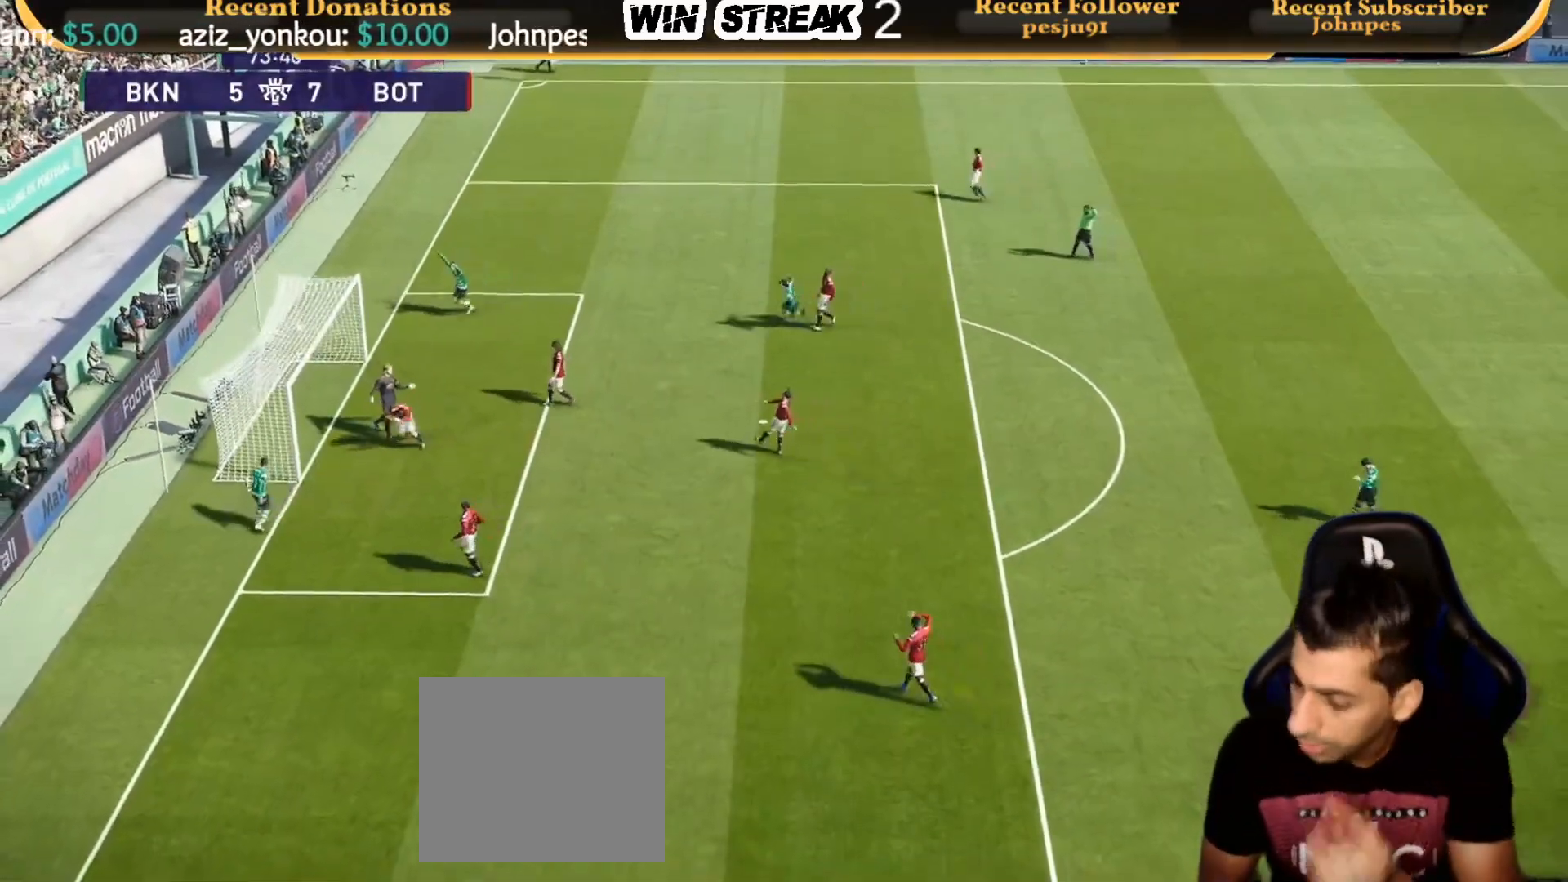
{"buttons": [], "left_stick": "center", "right_stick": "center", "events": []}
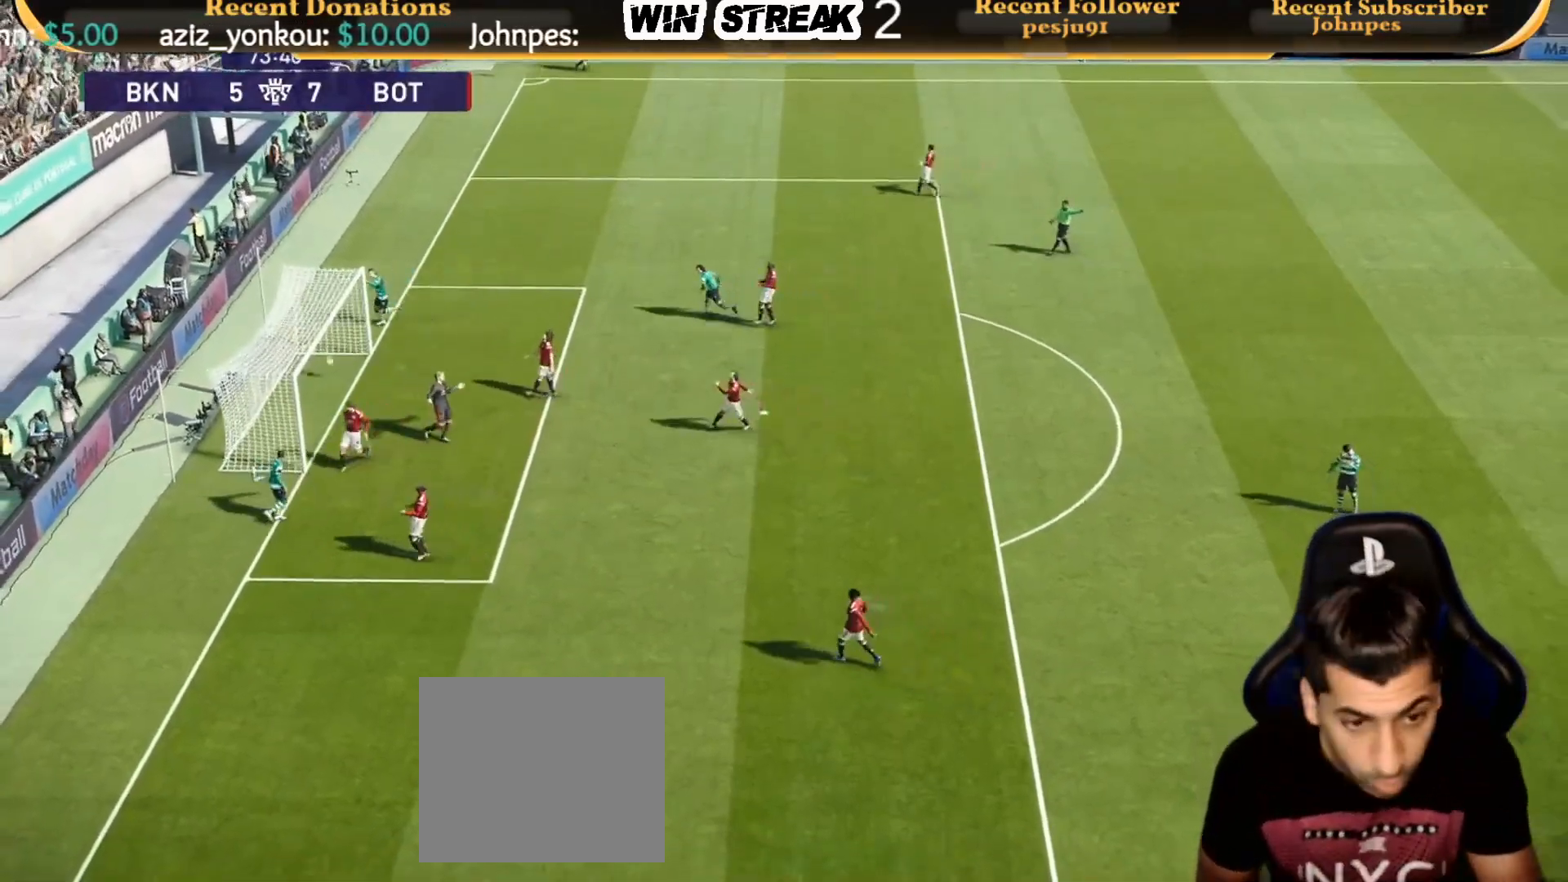
{"buttons": [], "left_stick": "center", "right_stick": "center", "events": []}
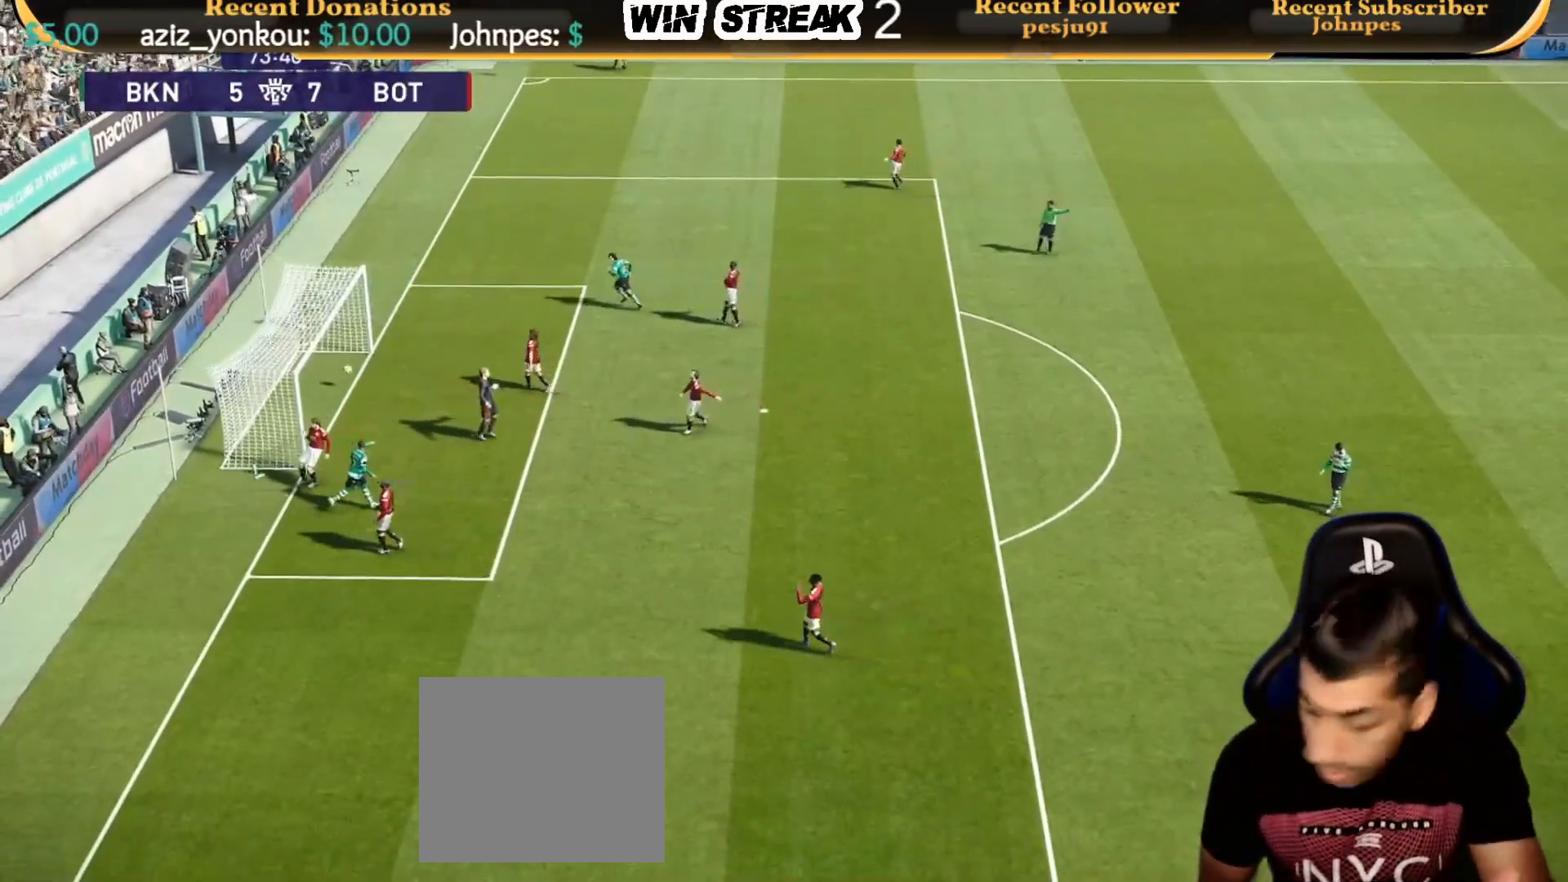
{"buttons": [], "left_stick": "center", "right_stick": "center", "events": []}
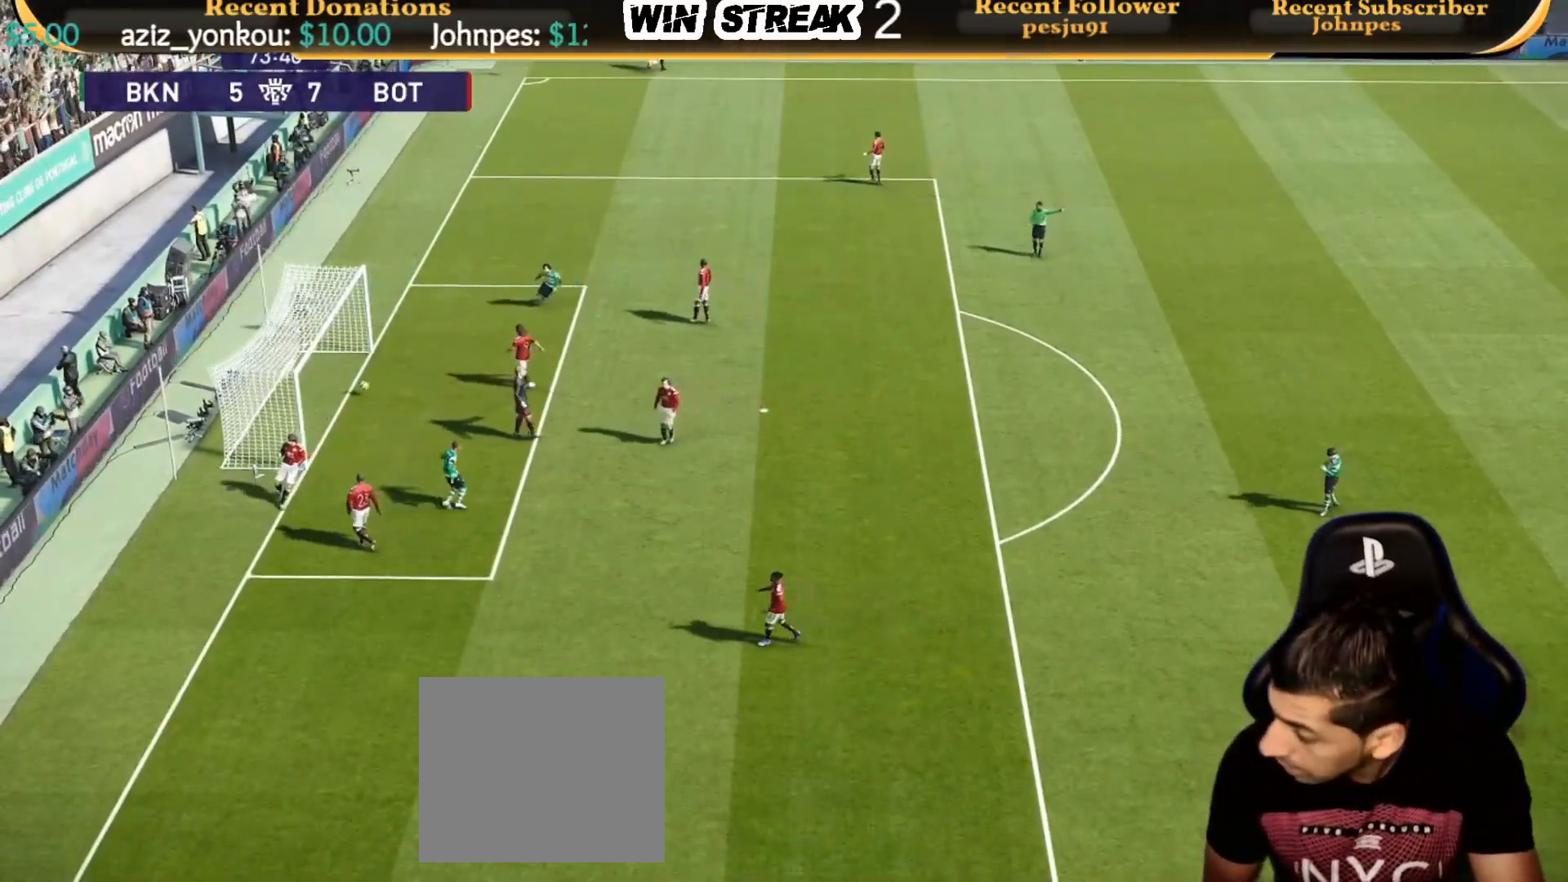
{"buttons": [], "left_stick": "center", "right_stick": "center", "events": []}
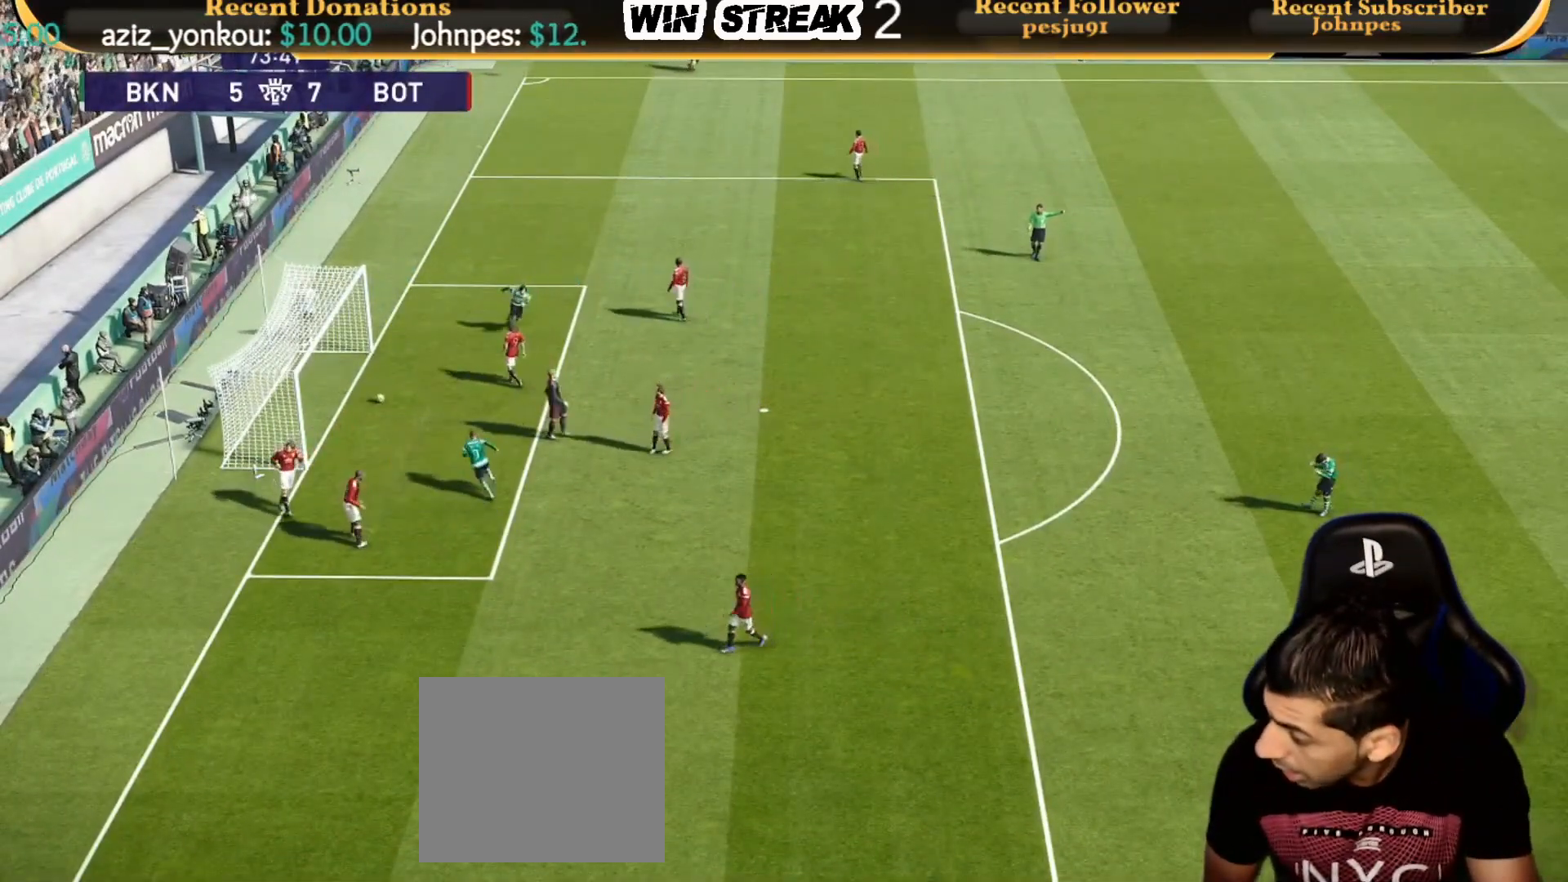
{"buttons": [], "left_stick": "center", "right_stick": "center", "events": []}
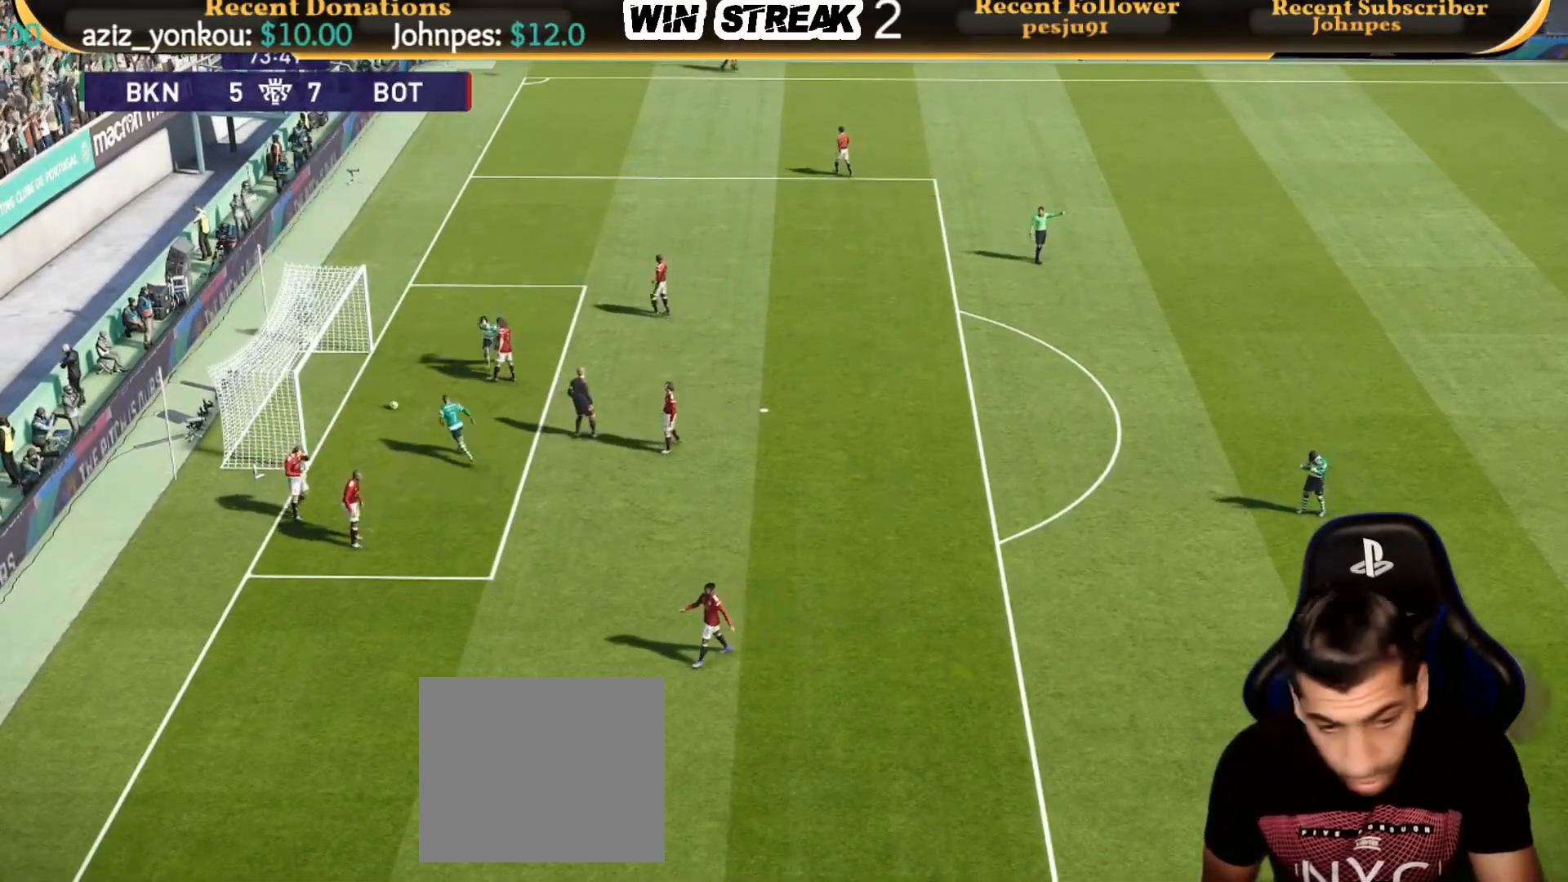
{"buttons": [], "left_stick": "center", "right_stick": "center", "events": []}
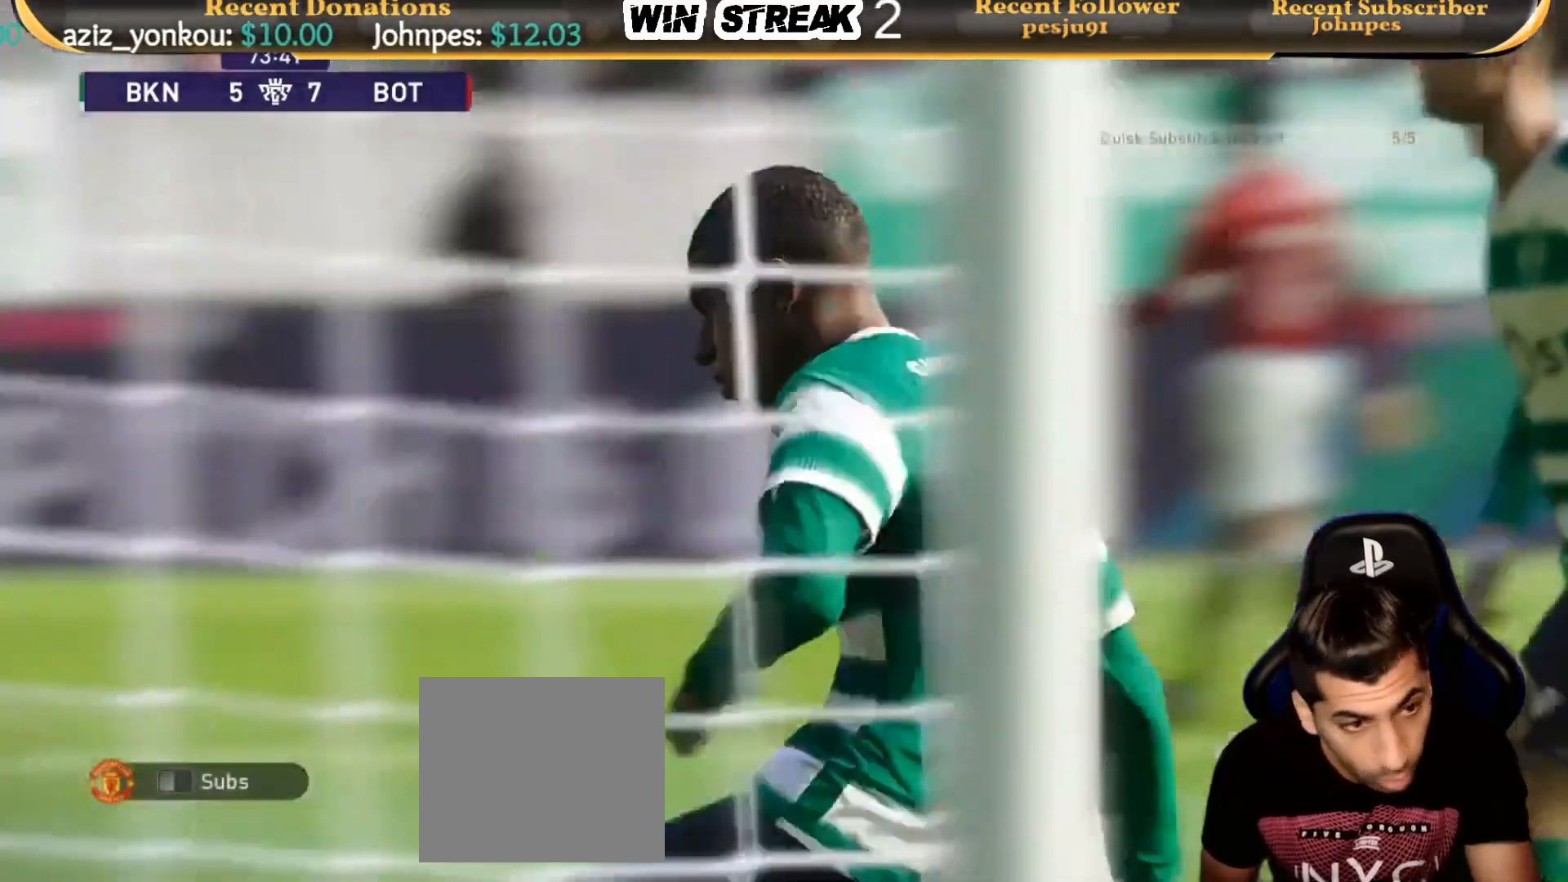
{"buttons": ["START"], "left_stick": "center", "right_stick": "center", "events": [[483, "START", "down"]]}
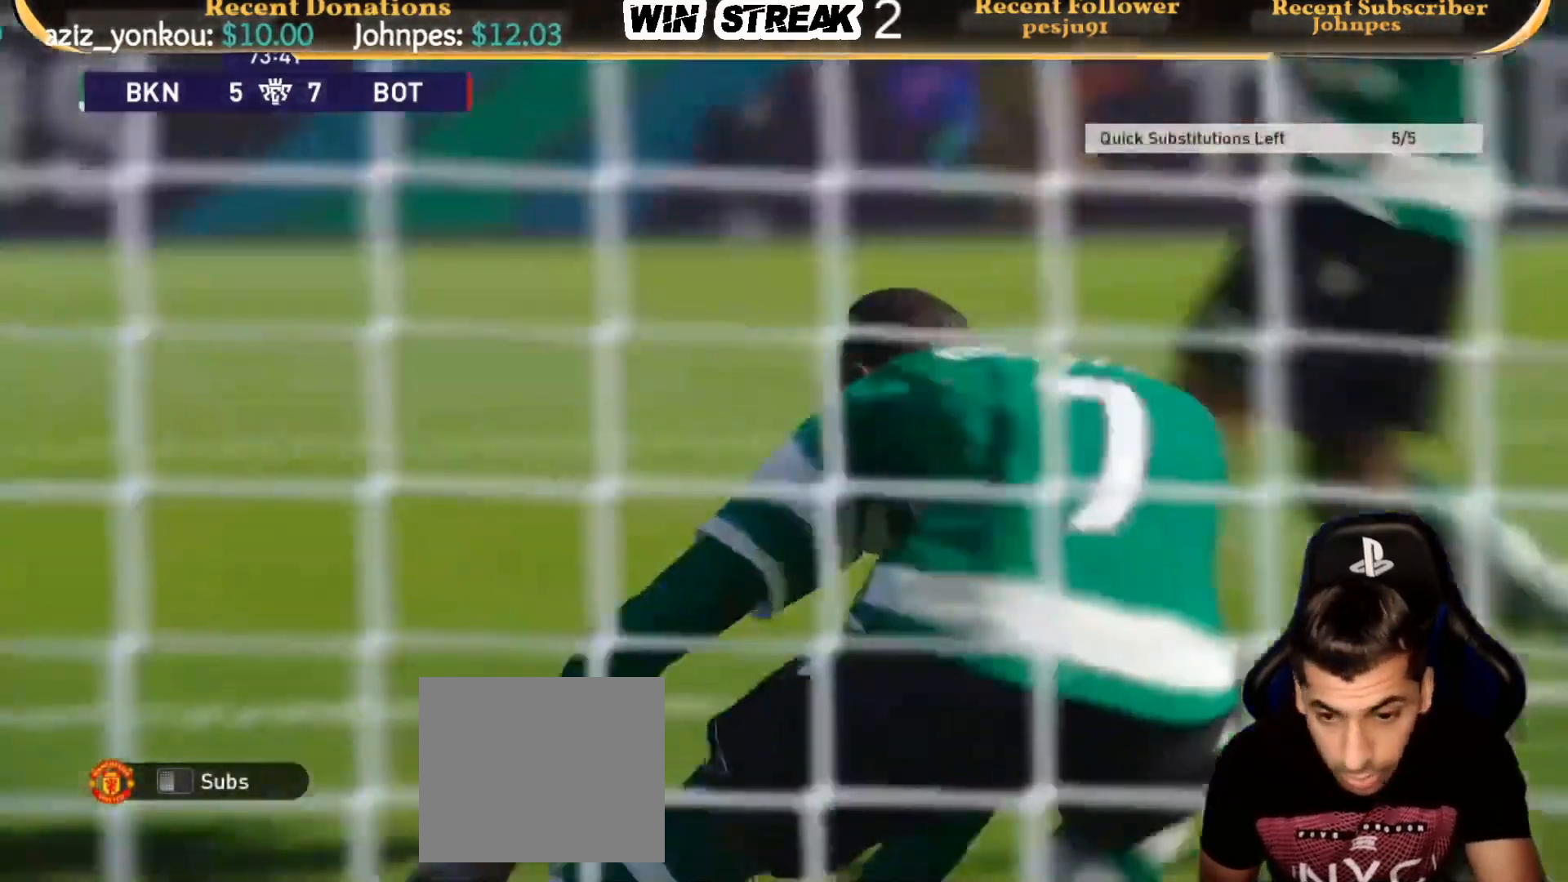
{"buttons": ["START"], "left_stick": "center", "right_stick": "center", "events": [[150, "START", "up"], [283, "START", "down"]]}
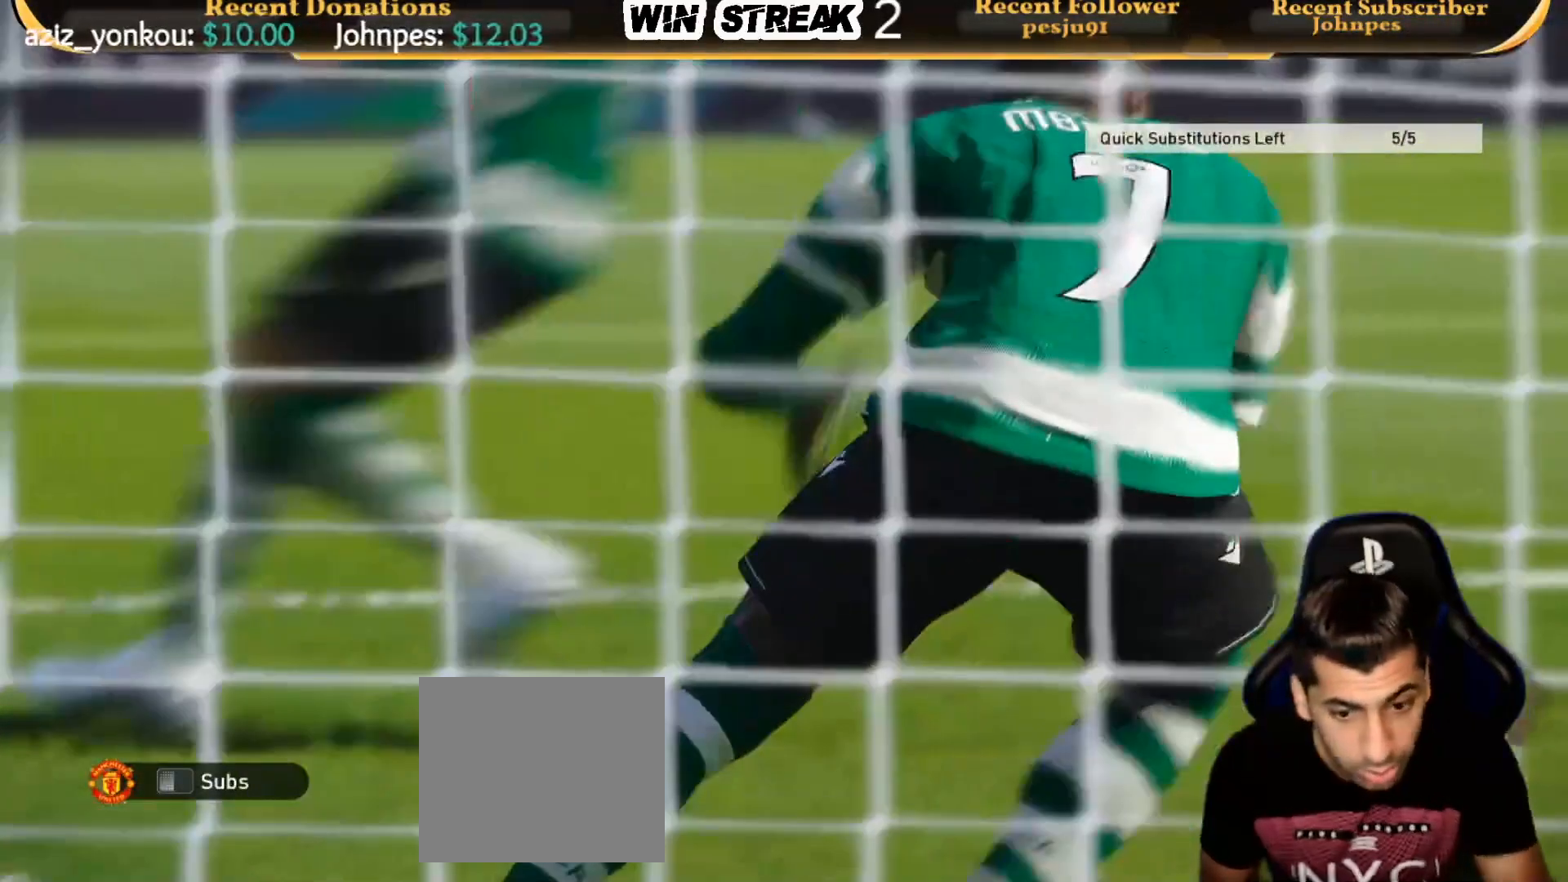
{"buttons": [], "left_stick": "center", "right_stick": "center", "events": [[233, "START", "up"]]}
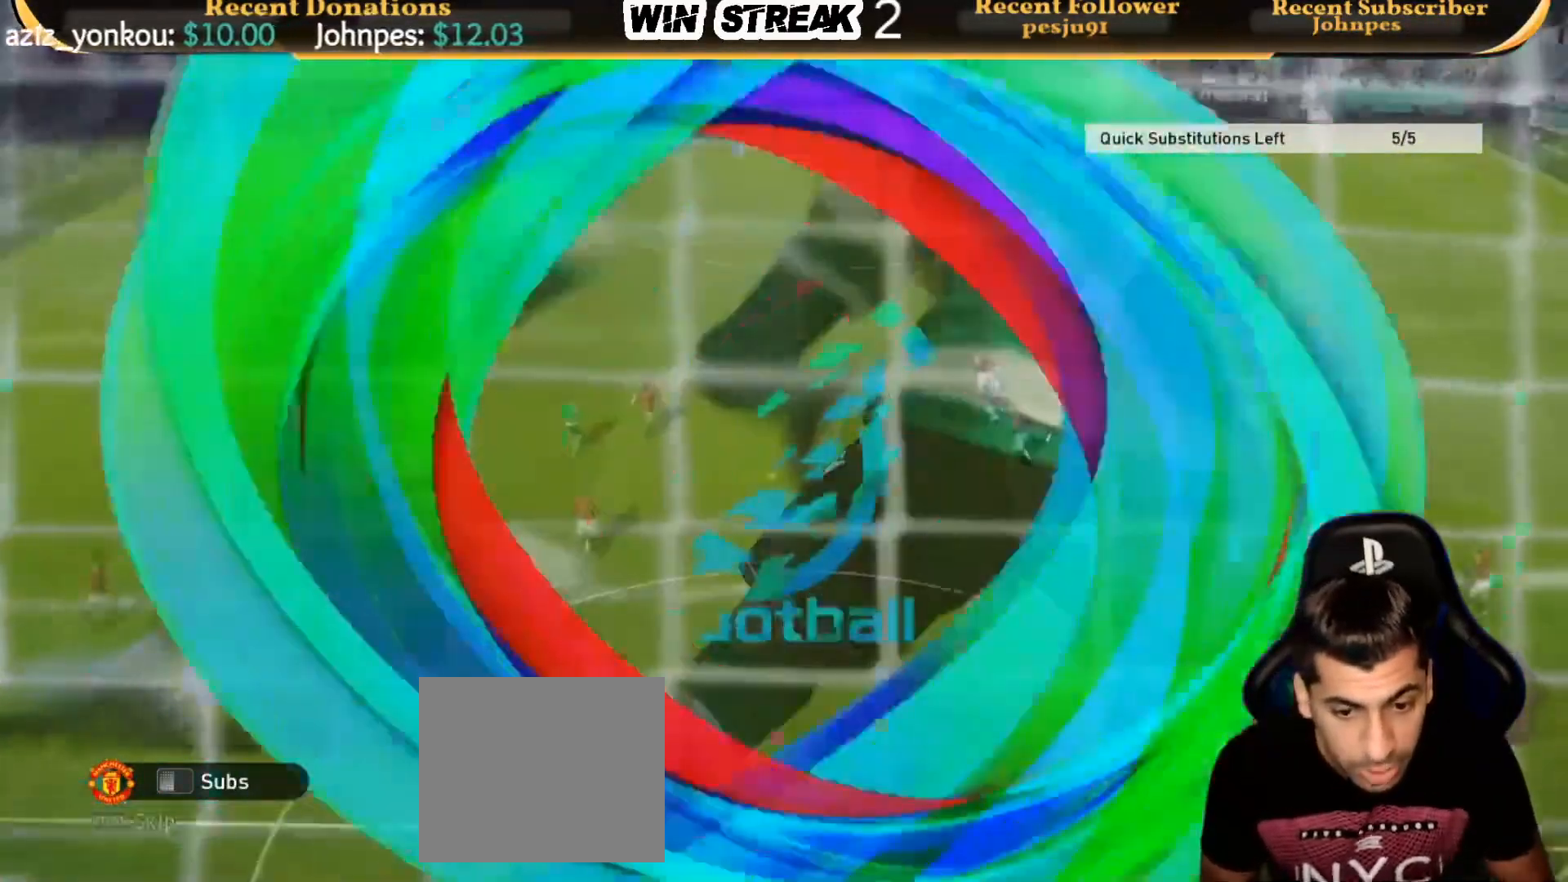
{"buttons": [], "left_stick": "center", "right_stick": "center", "events": []}
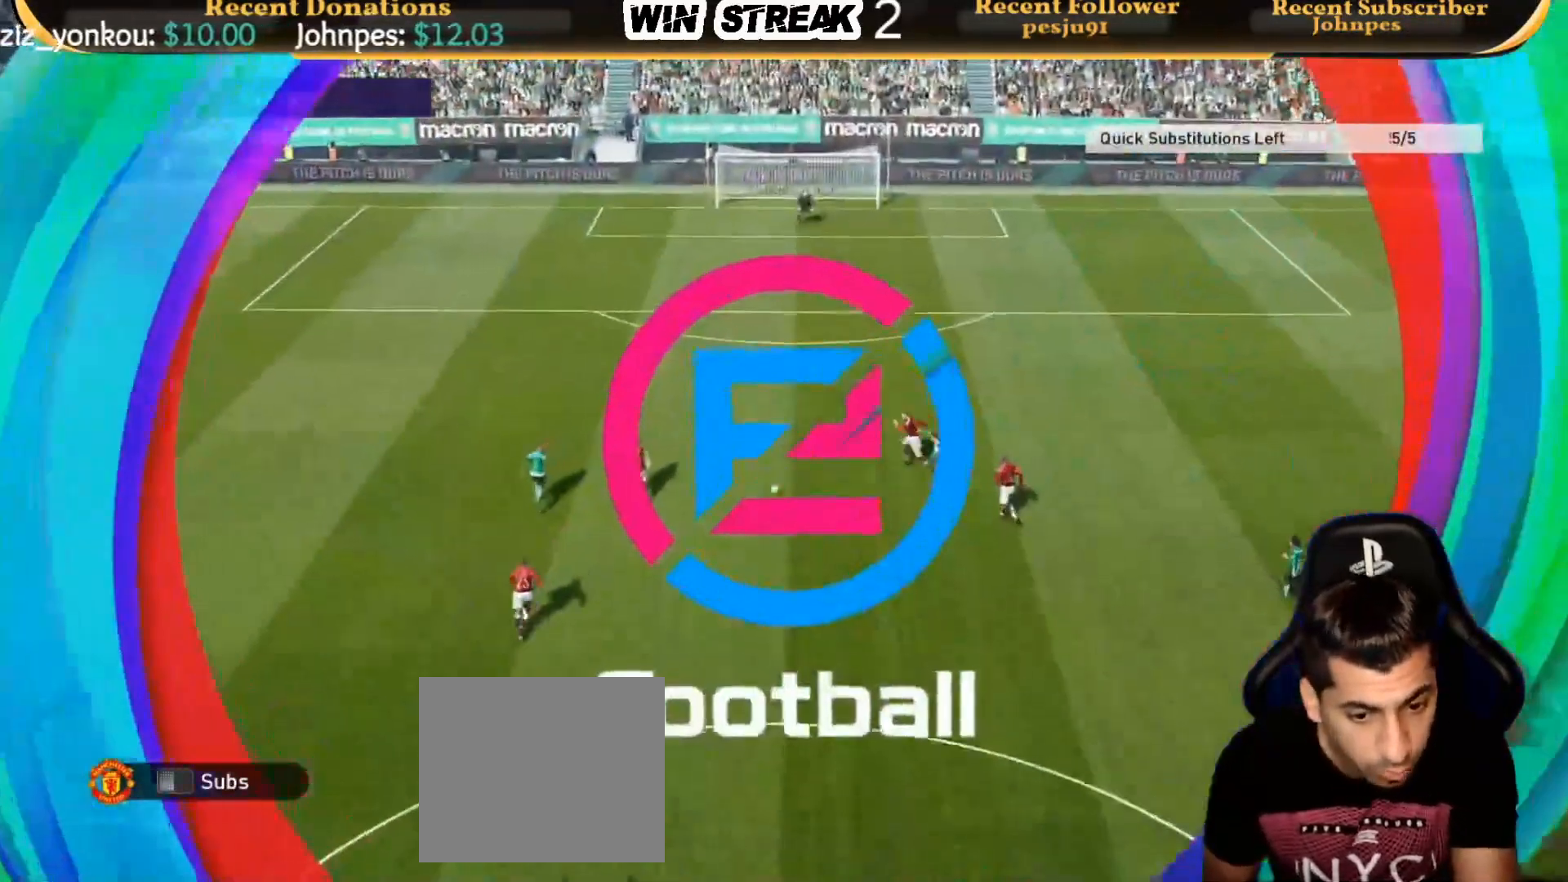
{"buttons": [], "left_stick": "center", "right_stick": "center", "events": []}
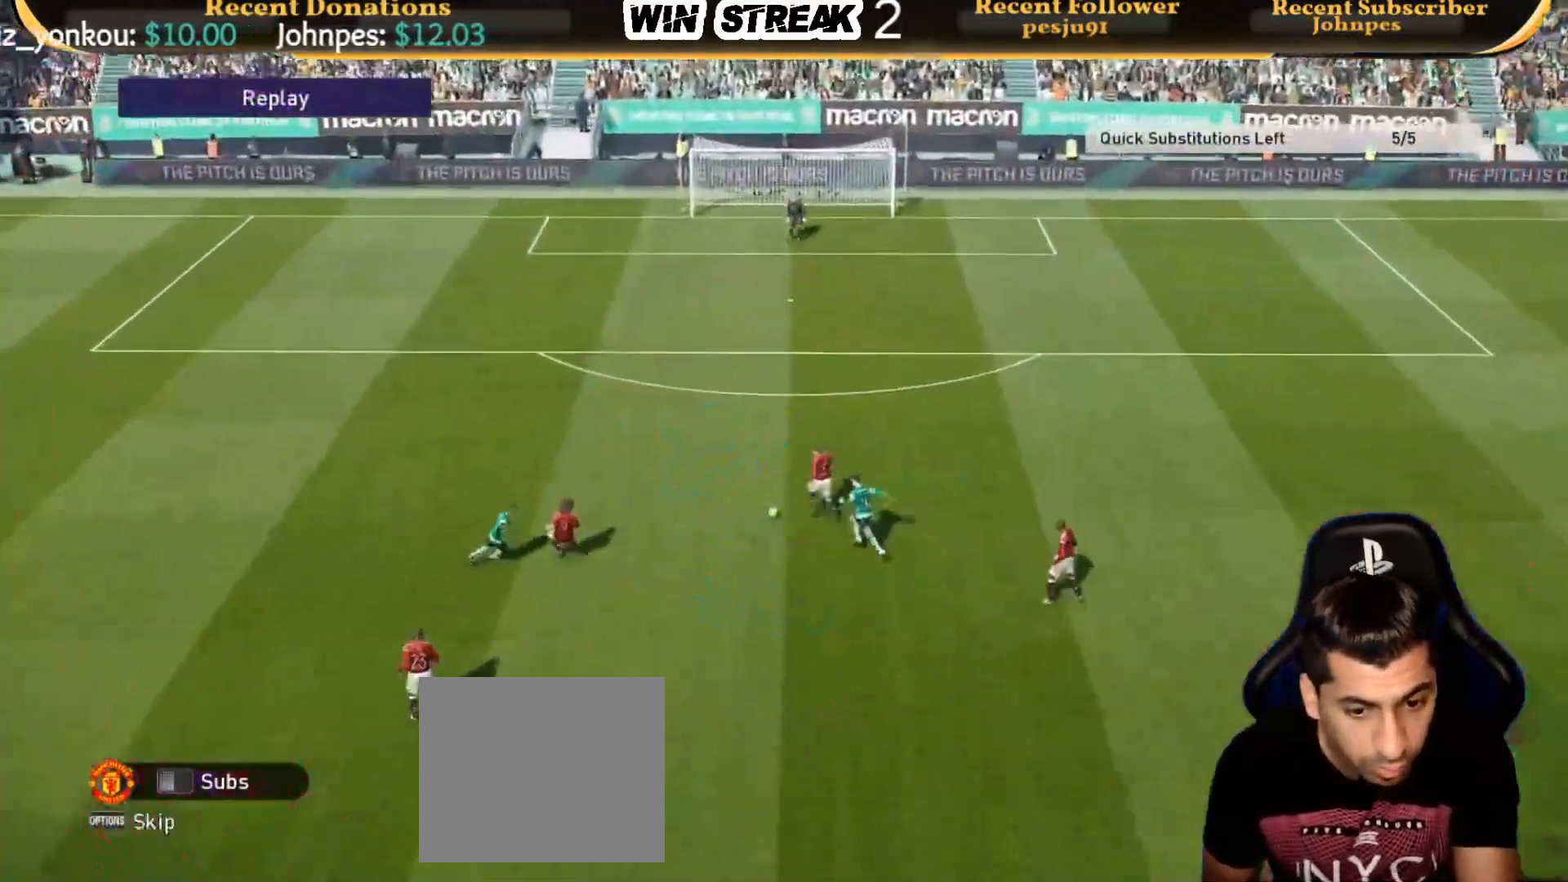
{"buttons": [], "left_stick": "center", "right_stick": "center", "events": []}
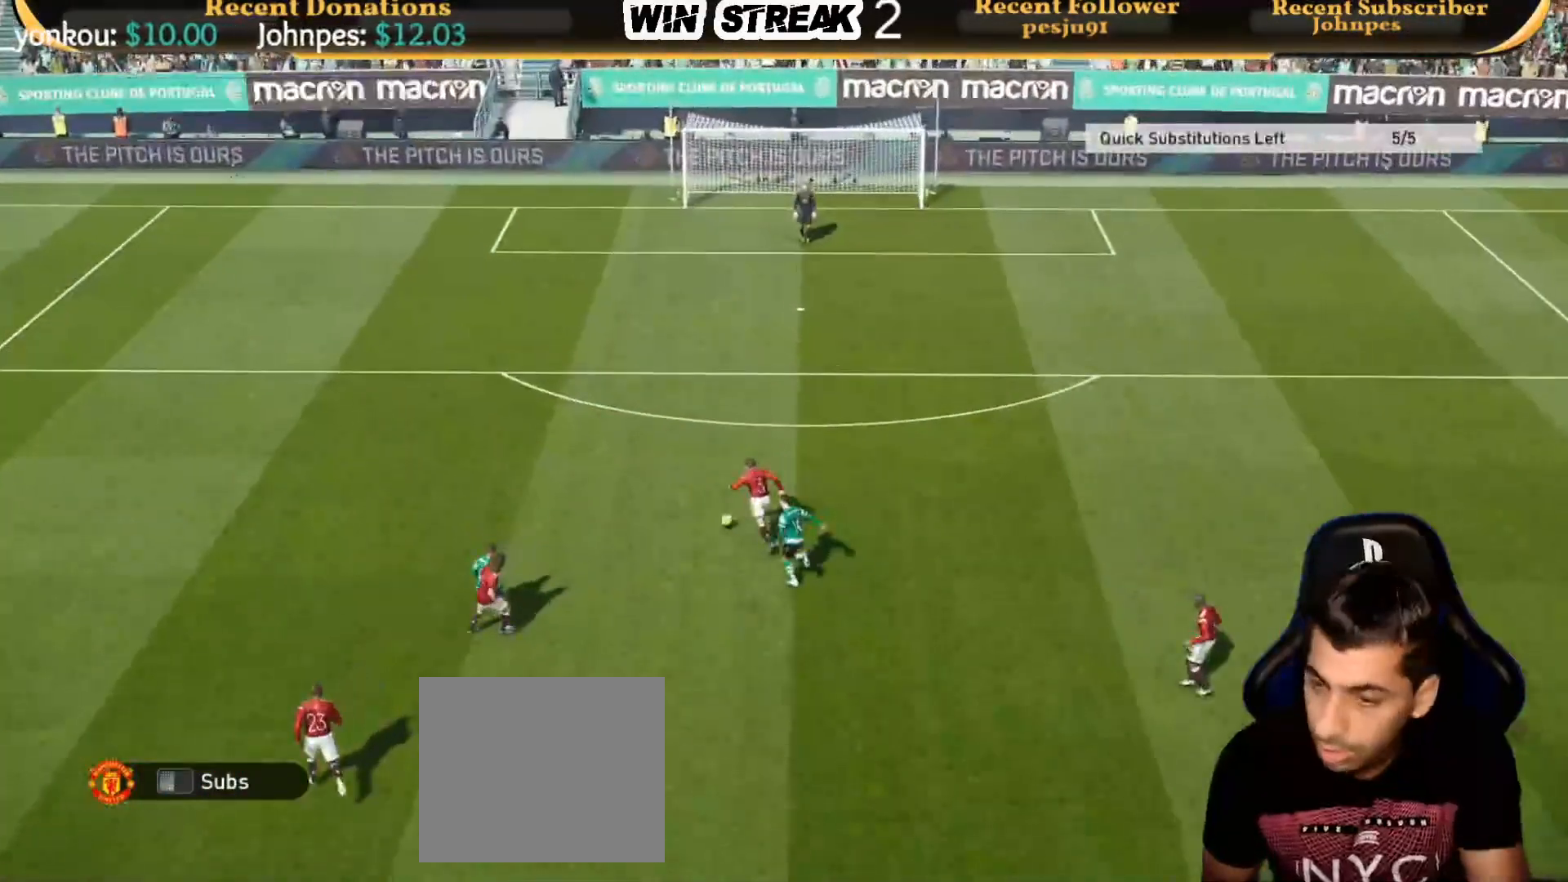
{"buttons": [], "left_stick": "center", "right_stick": "center", "events": []}
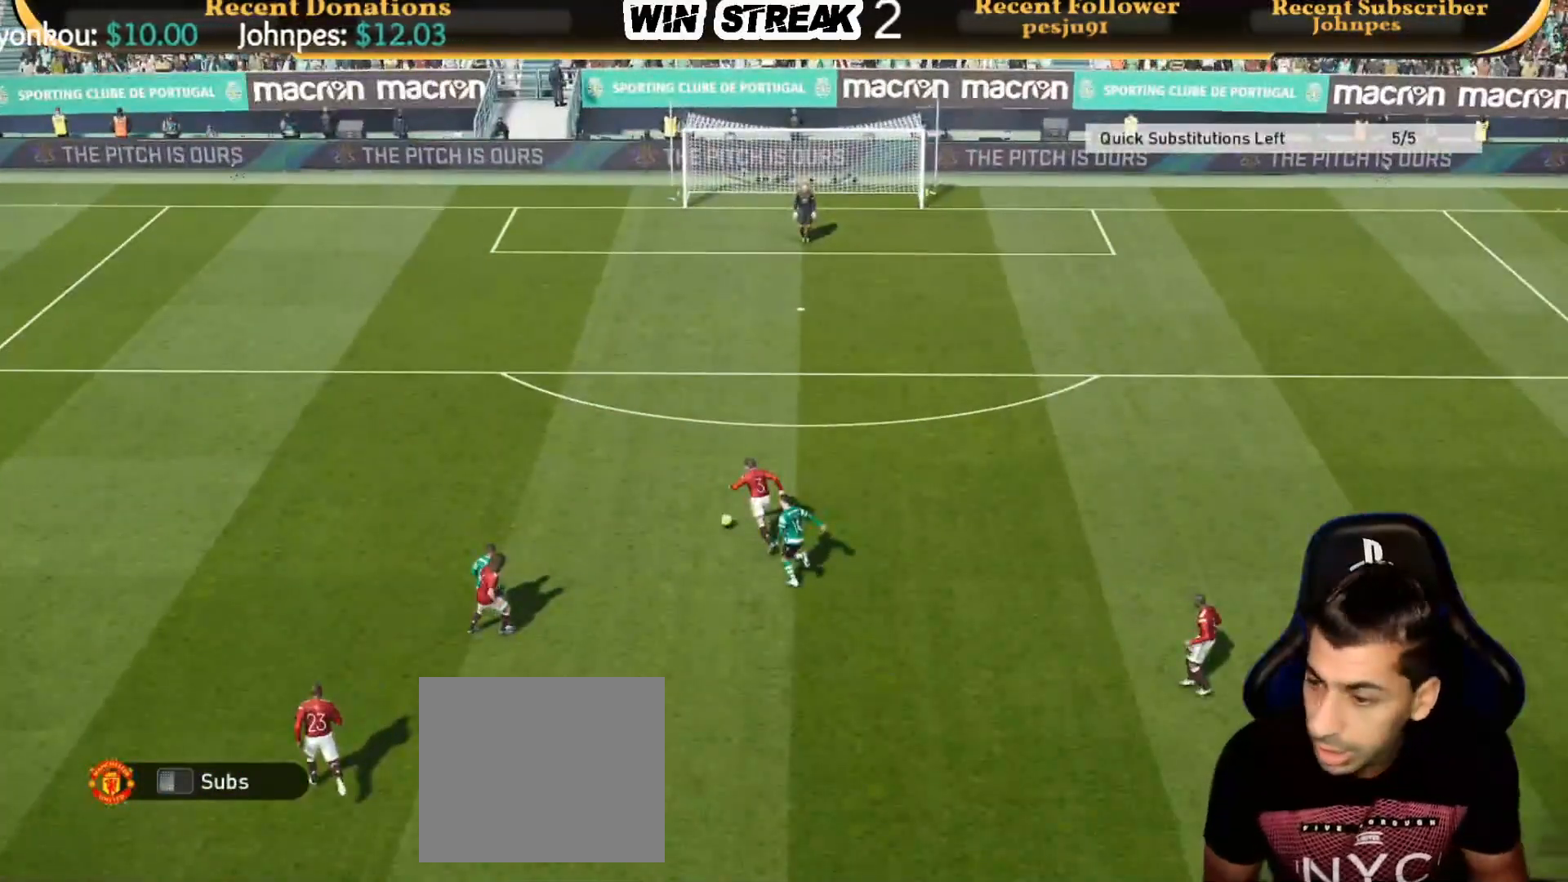
{"buttons": [], "left_stick": "center", "right_stick": "center", "events": []}